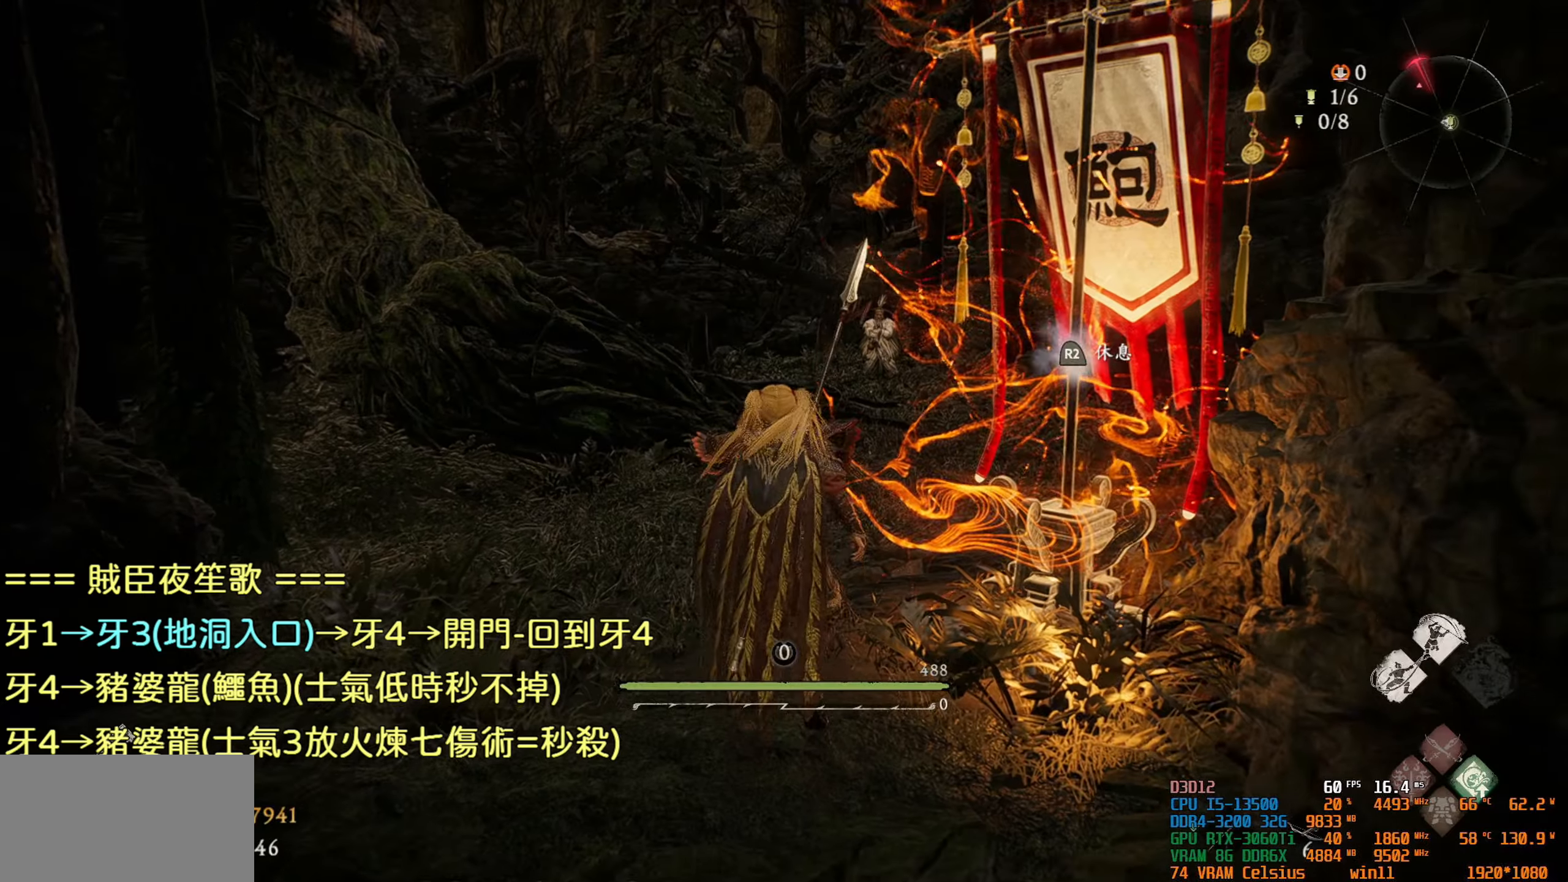
Gameplay with a controller (PlayStation layout); each line is a JSON object with the inputs held at the frame after it. "events" lists button and stick changes between this image and that frame as [ms after this image, input, new state], when the widget could be followed in between. Not read: L3.
{"buttons": [], "left_stick": "up", "right_stick": "left", "events": [[383, "right_stick", "left"]]}
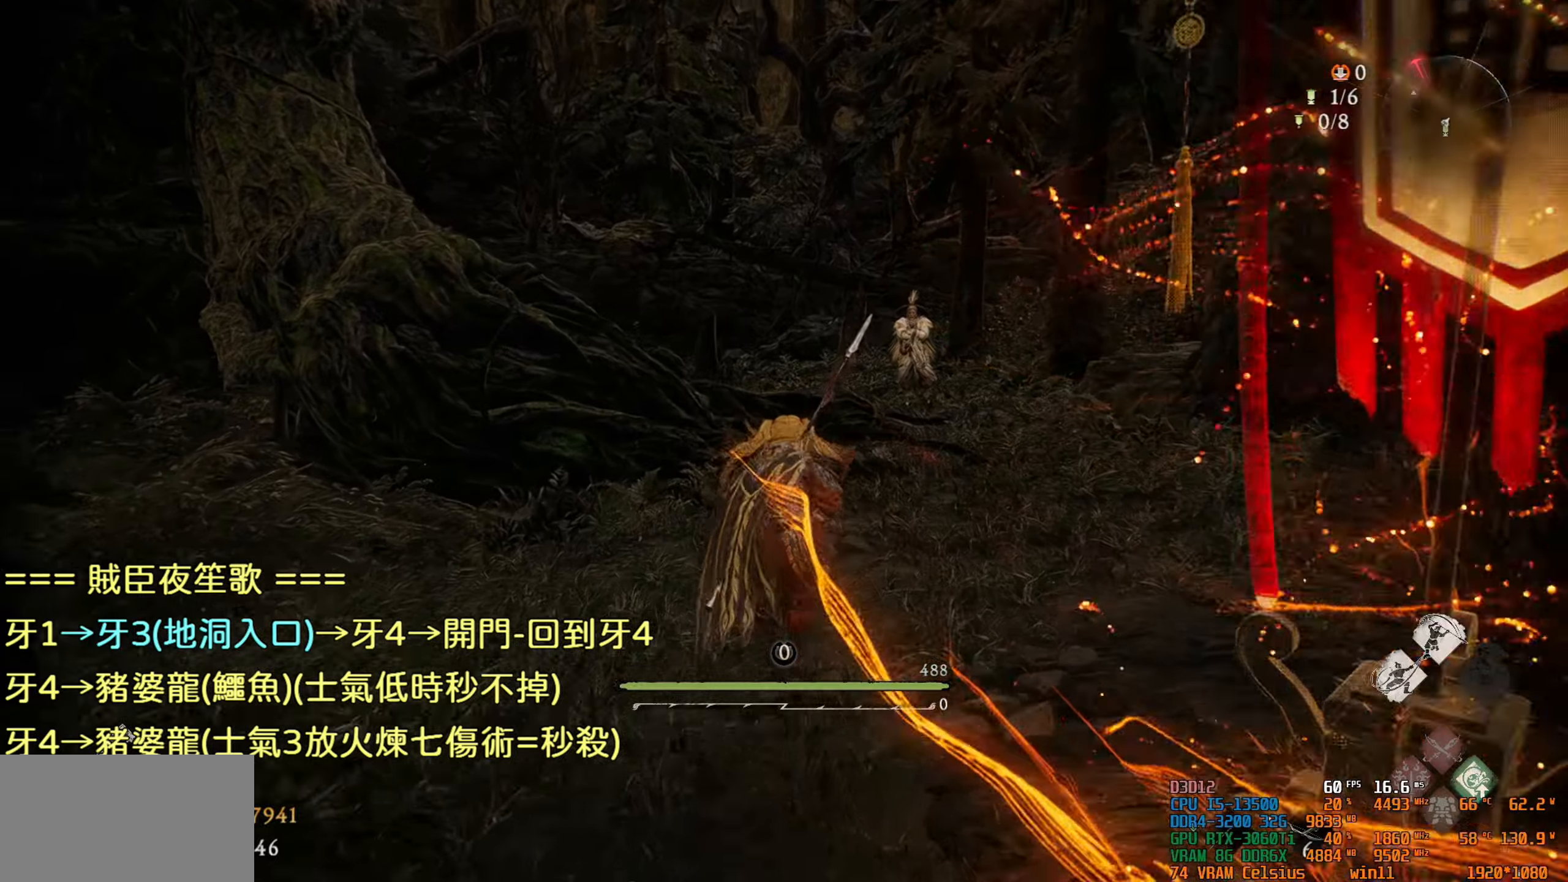
{"buttons": ["CROSS"], "left_stick": "up", "right_stick": "center", "events": [[133, "right_stick", "center"], [467, "CROSS", "down"]]}
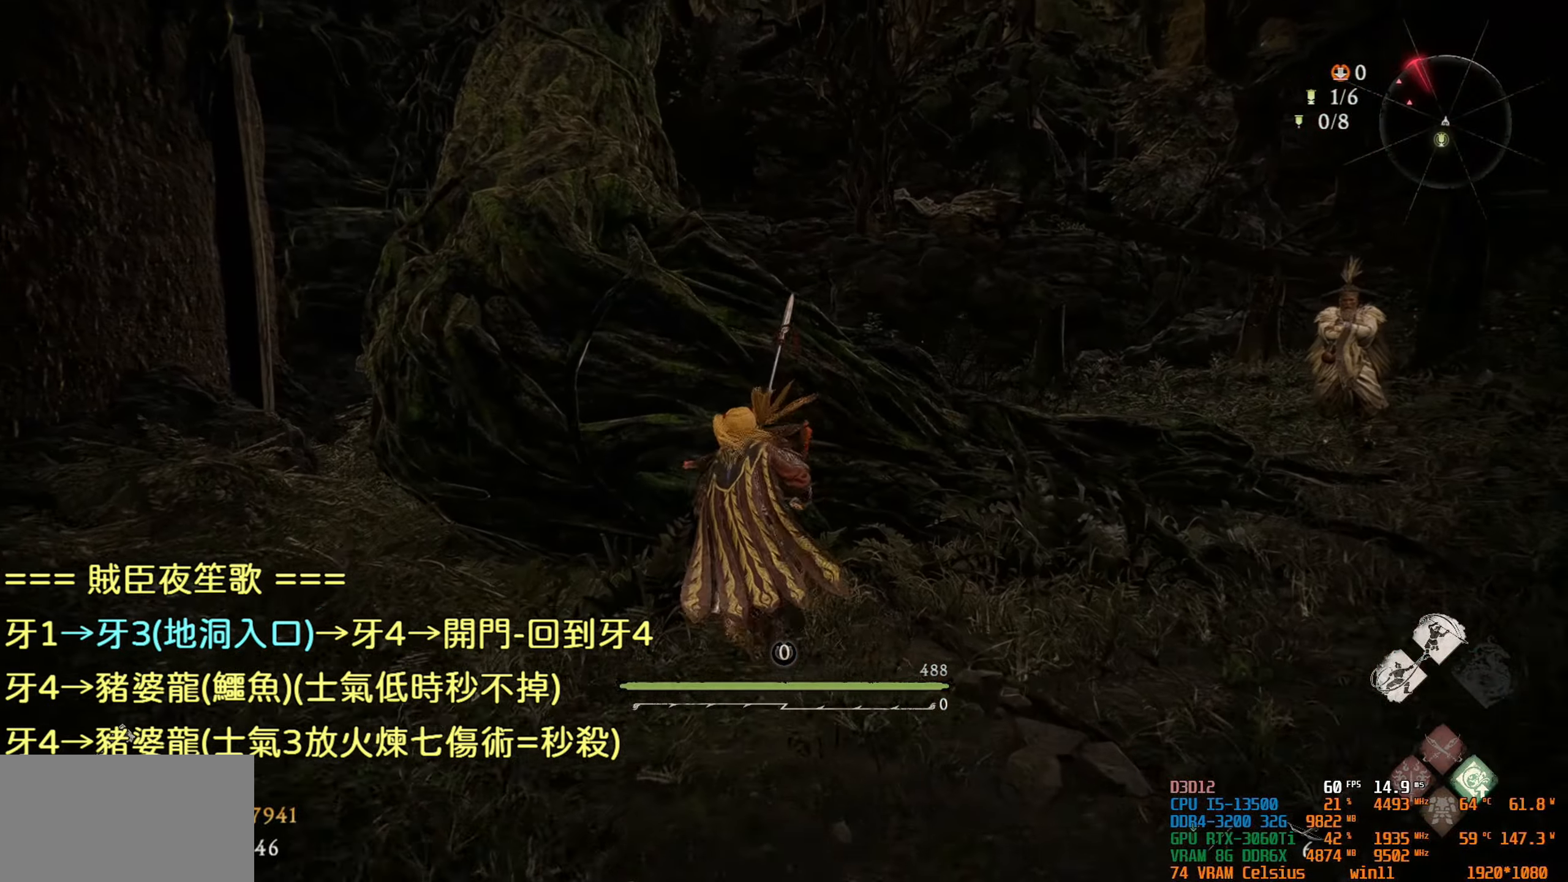
{"buttons": [], "left_stick": "up", "right_stick": "up", "events": [[100, "CROSS", "up"], [417, "right_stick", "up"]]}
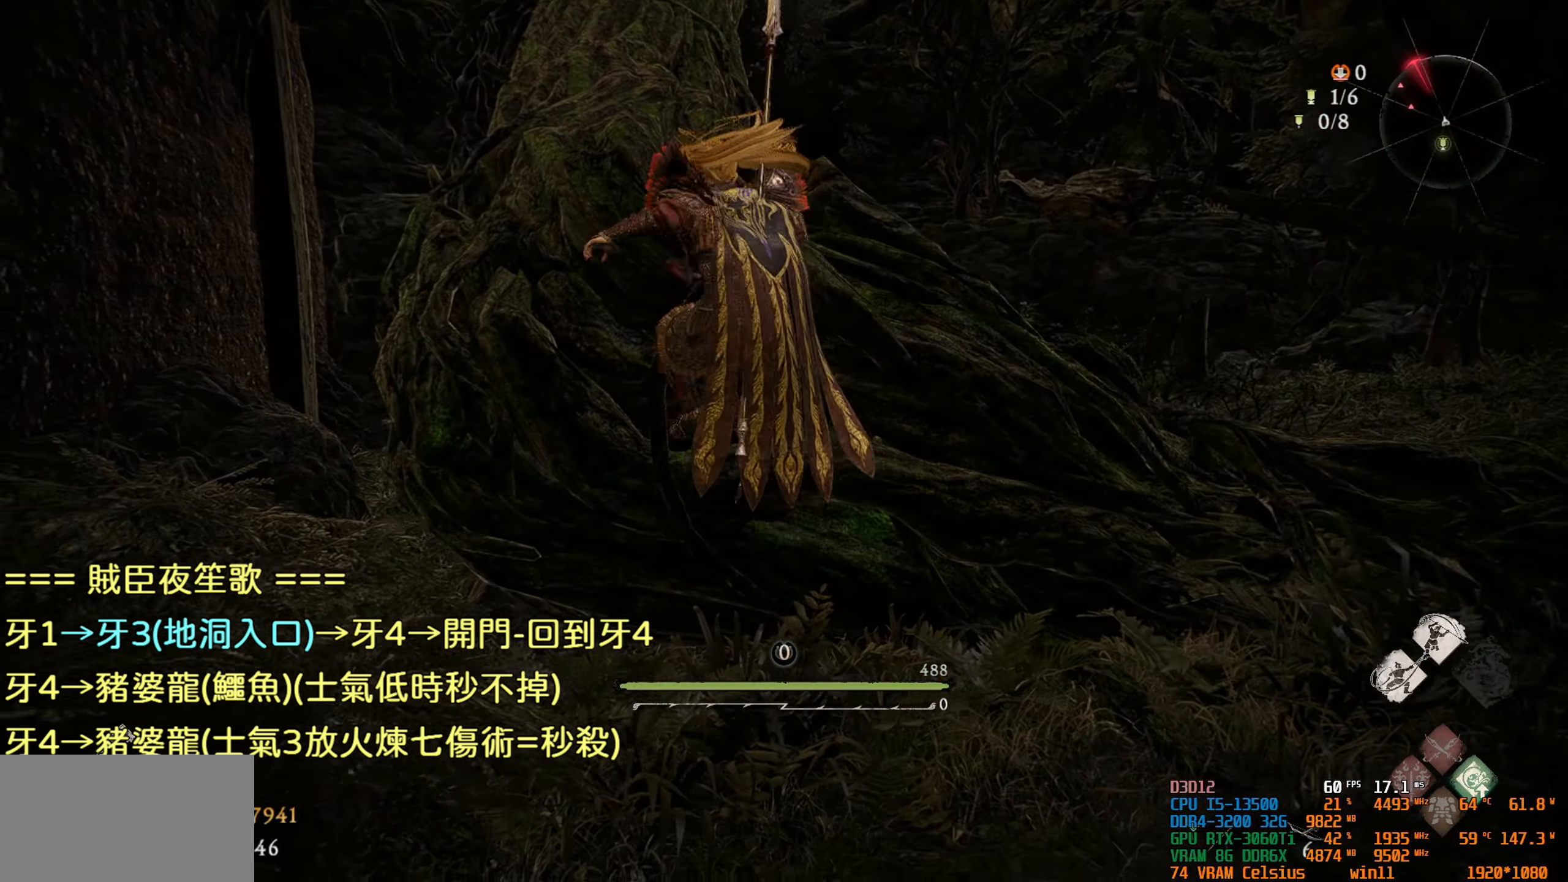
{"buttons": [], "left_stick": "up", "right_stick": "center", "events": [[150, "right_stick", "center"]]}
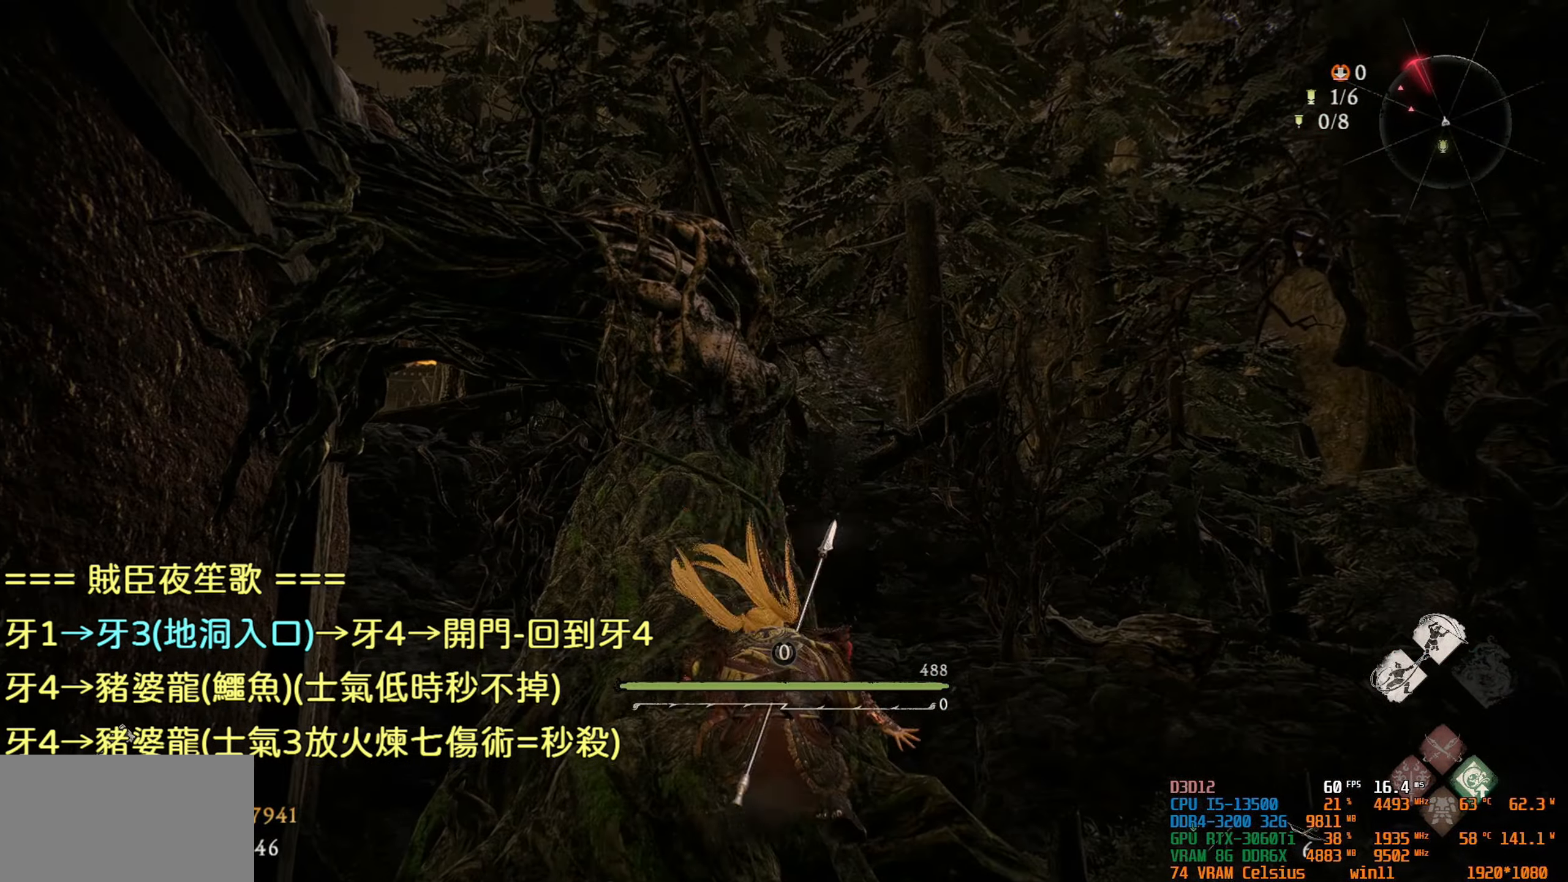
{"buttons": [], "left_stick": "up", "right_stick": "center", "events": []}
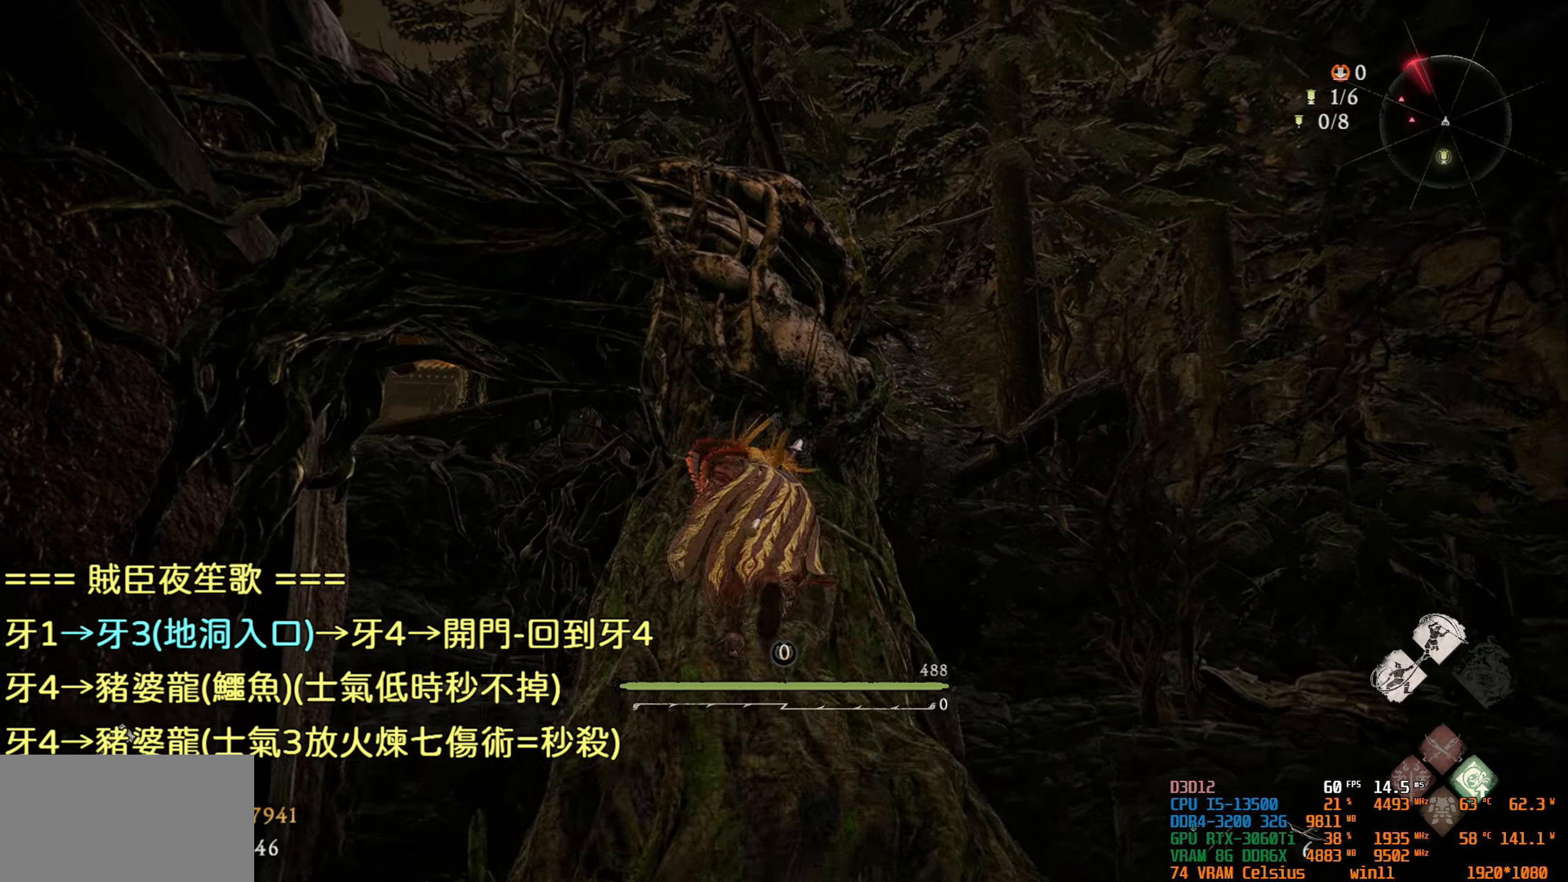
{"buttons": ["CROSS"], "left_stick": "up", "right_stick": "center", "events": [[400, "CROSS", "down"]]}
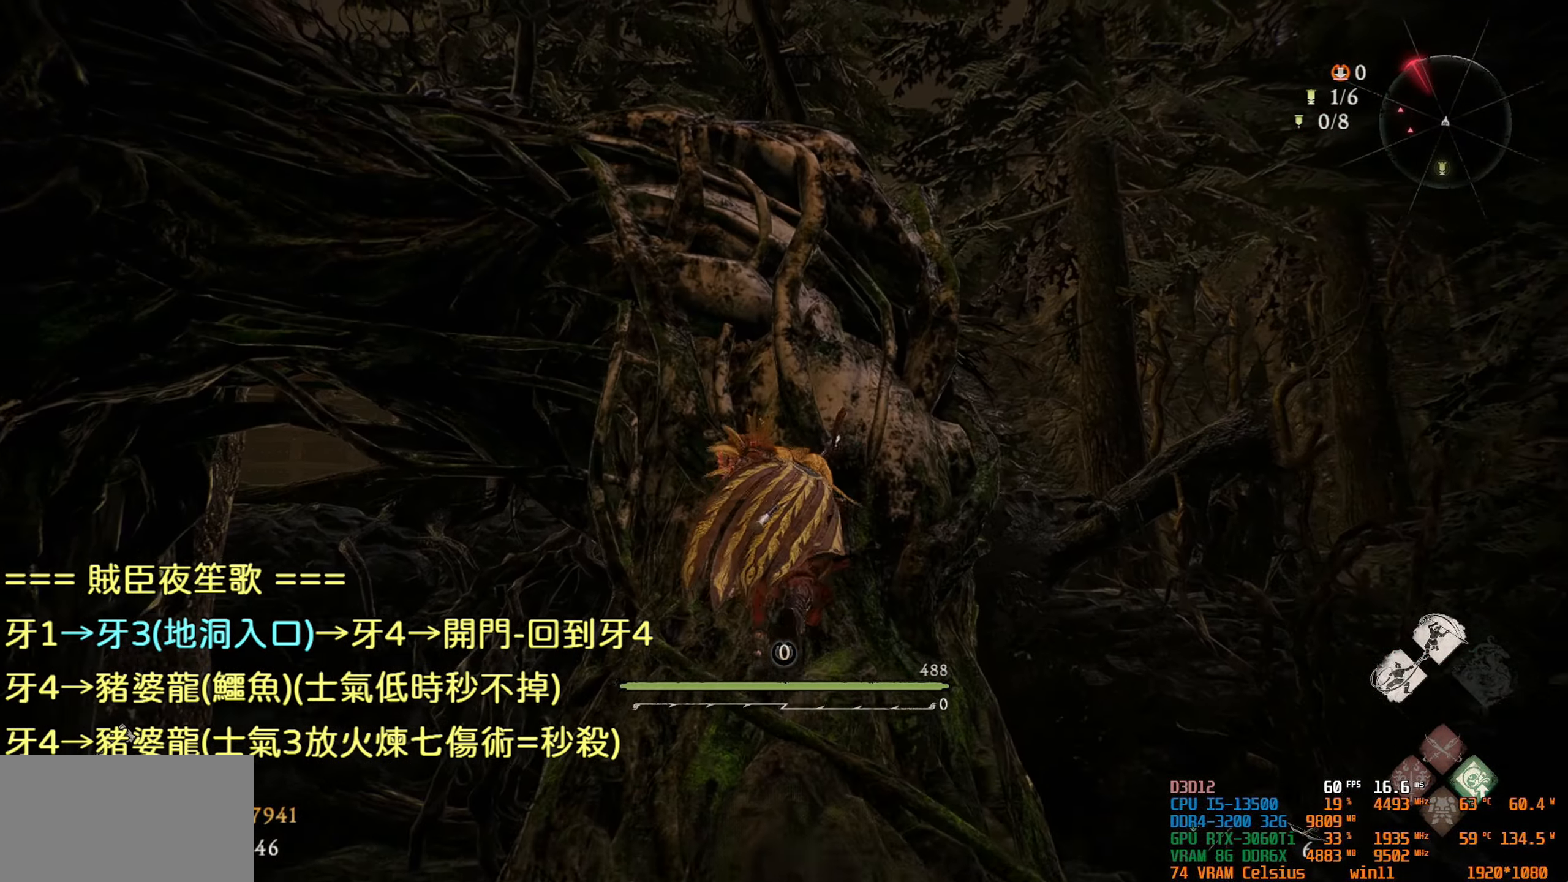
{"buttons": [], "left_stick": "up", "right_stick": "down-left", "events": [[33, "CROSS", "up"], [300, "right_stick", "down-left"]]}
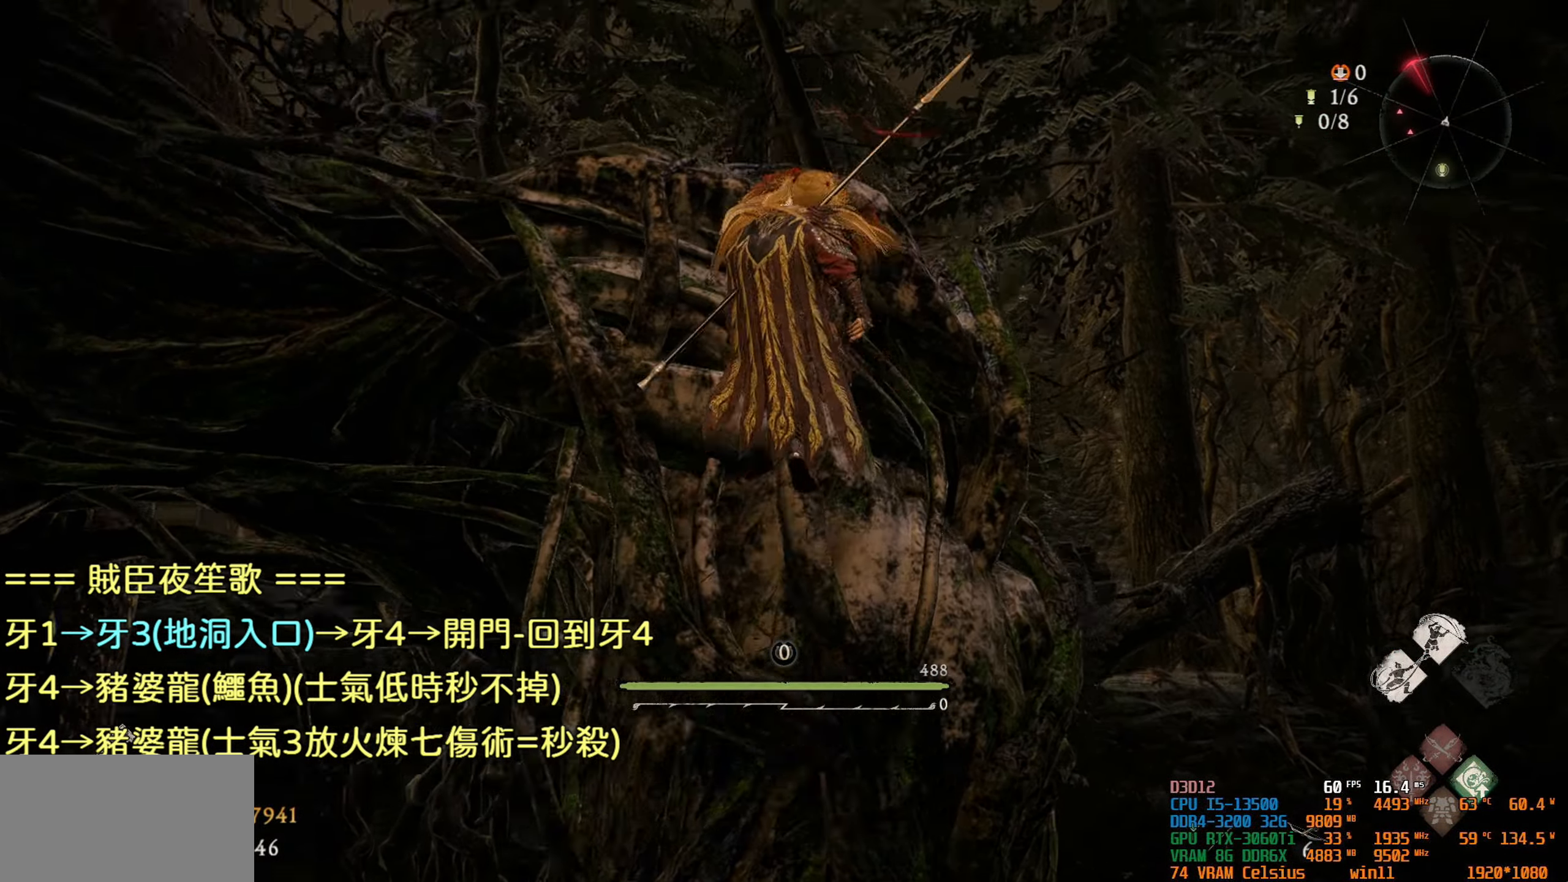
{"buttons": [], "left_stick": "up", "right_stick": "center", "events": [[483, "right_stick", "center"]]}
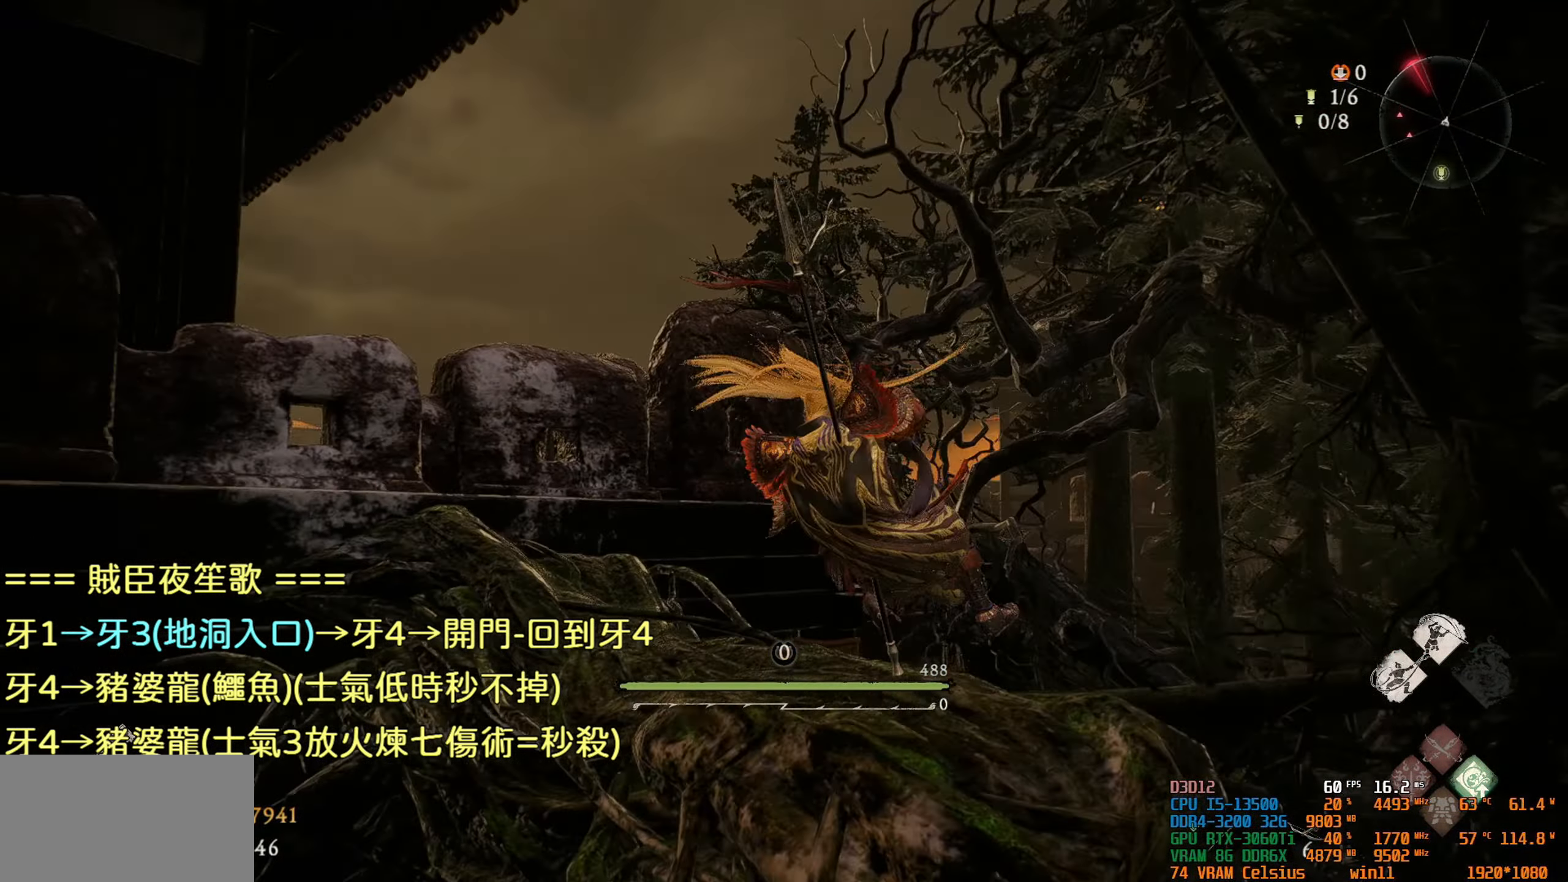
{"buttons": [], "left_stick": "up", "right_stick": "down", "events": [[483, "right_stick", "down"]]}
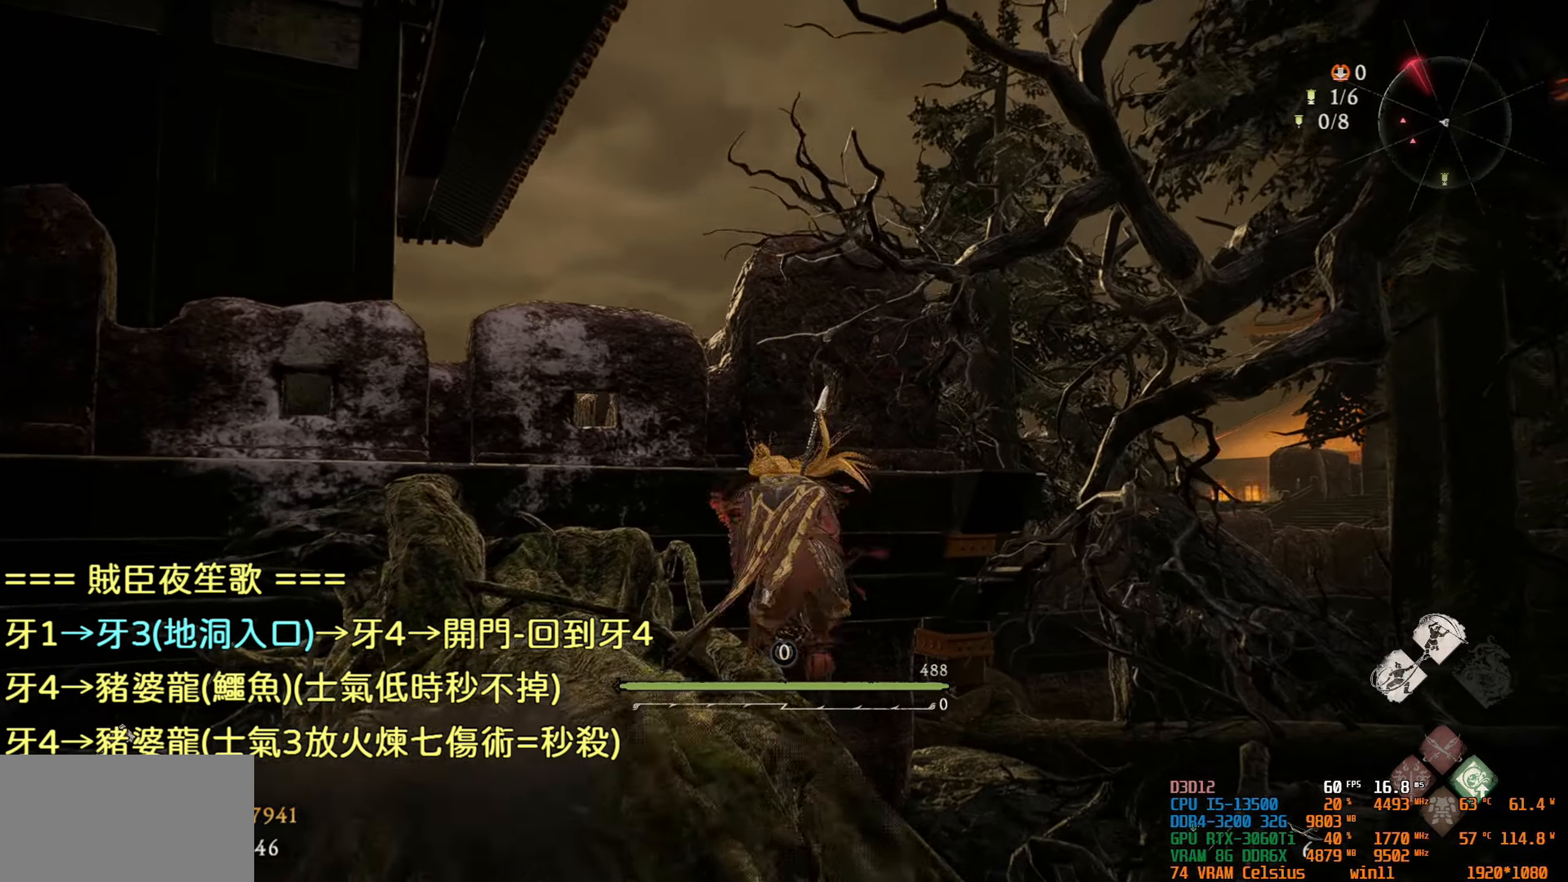
{"buttons": [], "left_stick": "up", "right_stick": "center", "events": [[217, "right_stick", "center"], [350, "CROSS", "down"], [500, "CROSS", "up"]]}
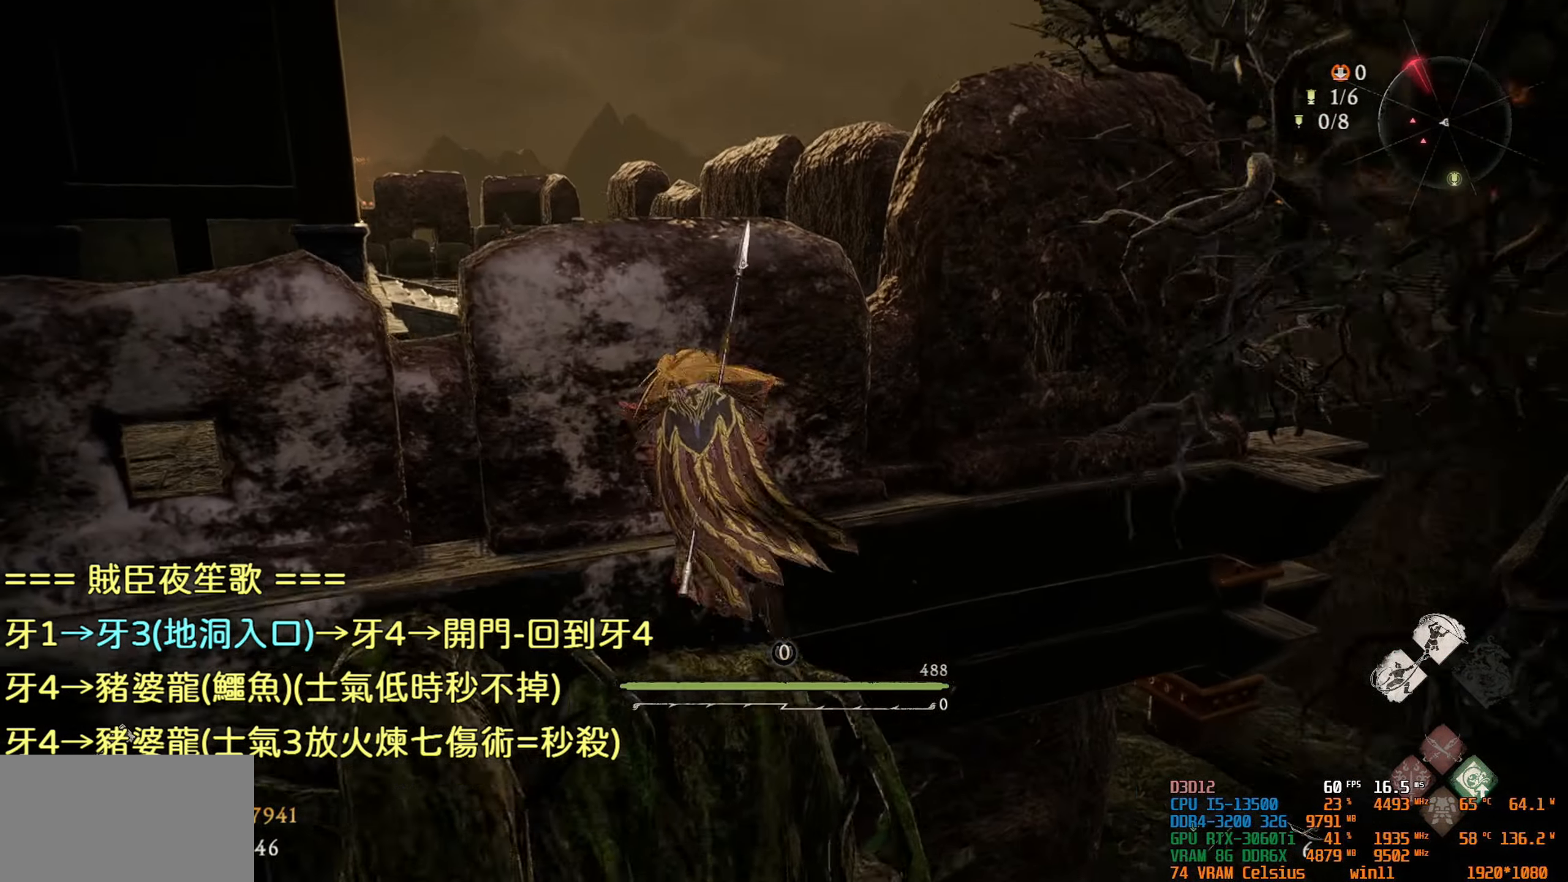
{"buttons": [], "left_stick": "up", "right_stick": "center", "events": []}
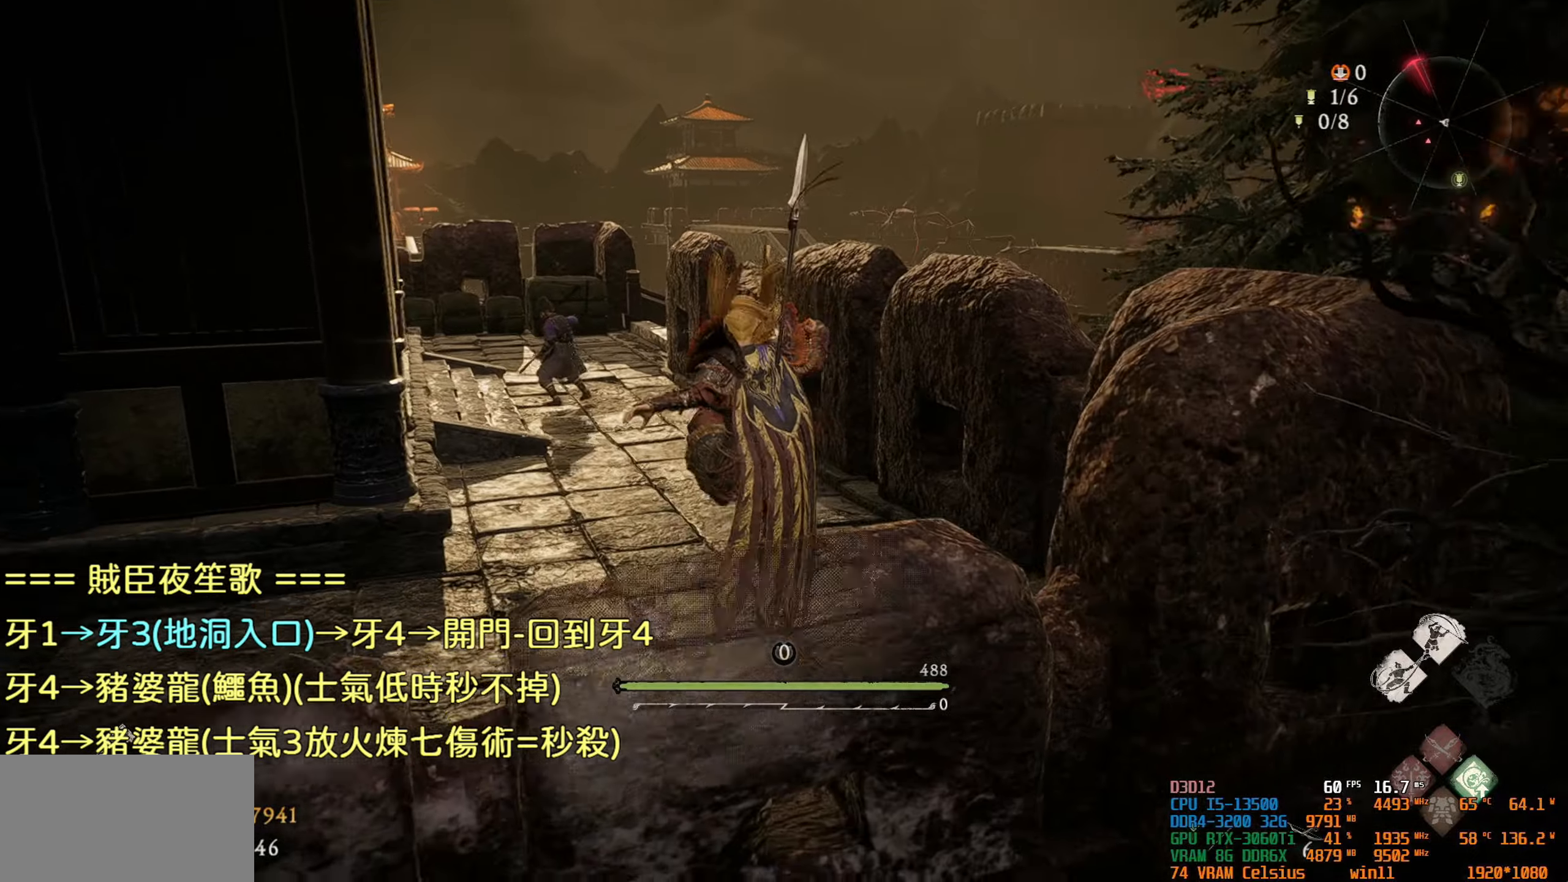
{"buttons": [], "left_stick": "up", "right_stick": "center", "events": []}
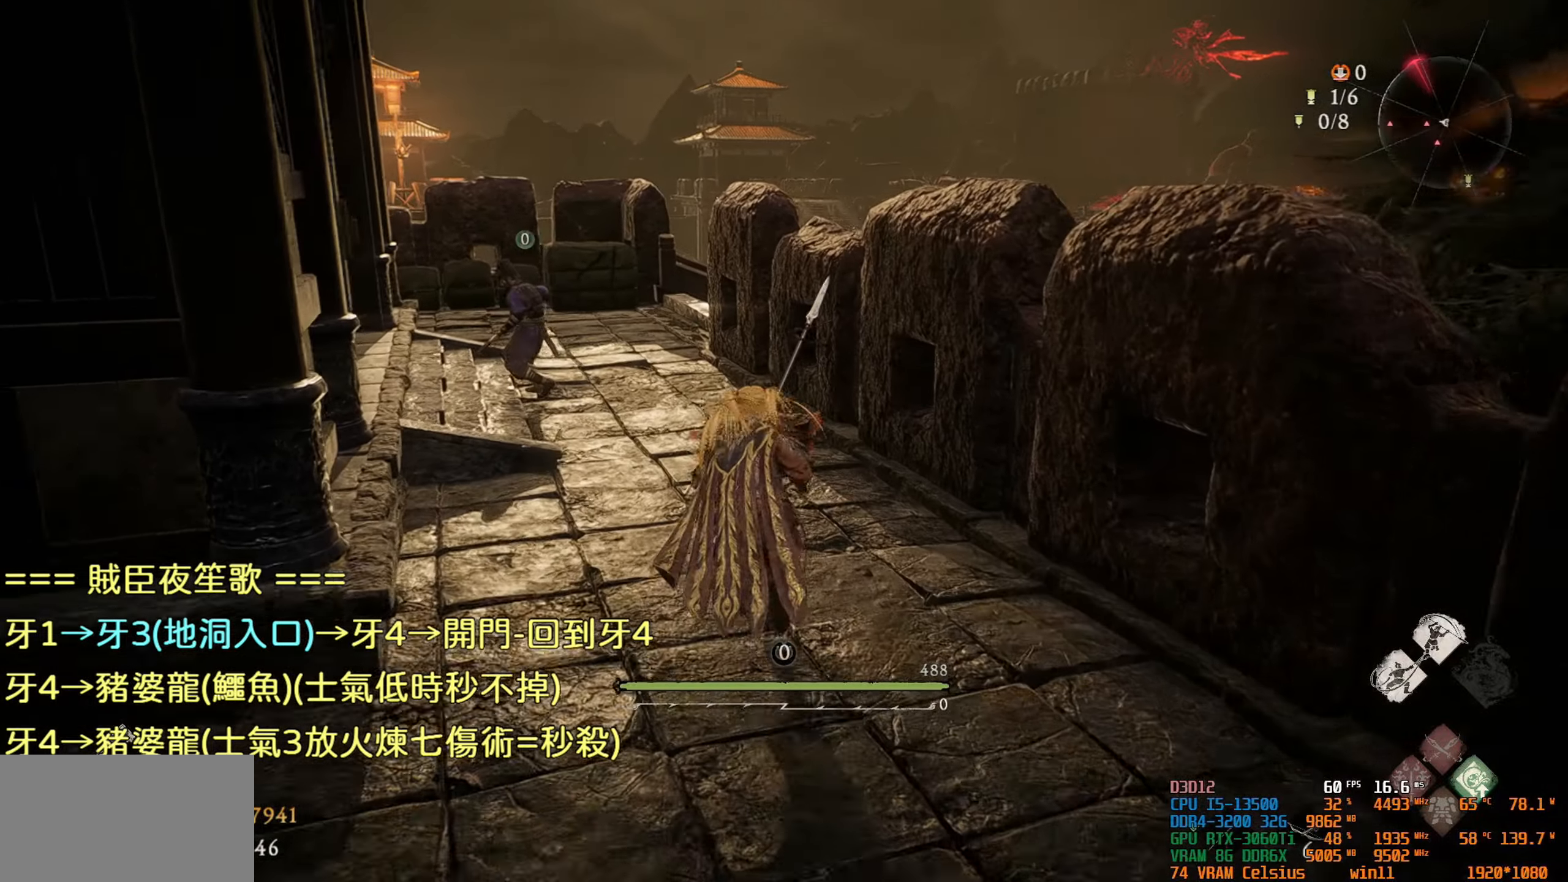
{"buttons": [], "left_stick": "up", "right_stick": "center", "events": []}
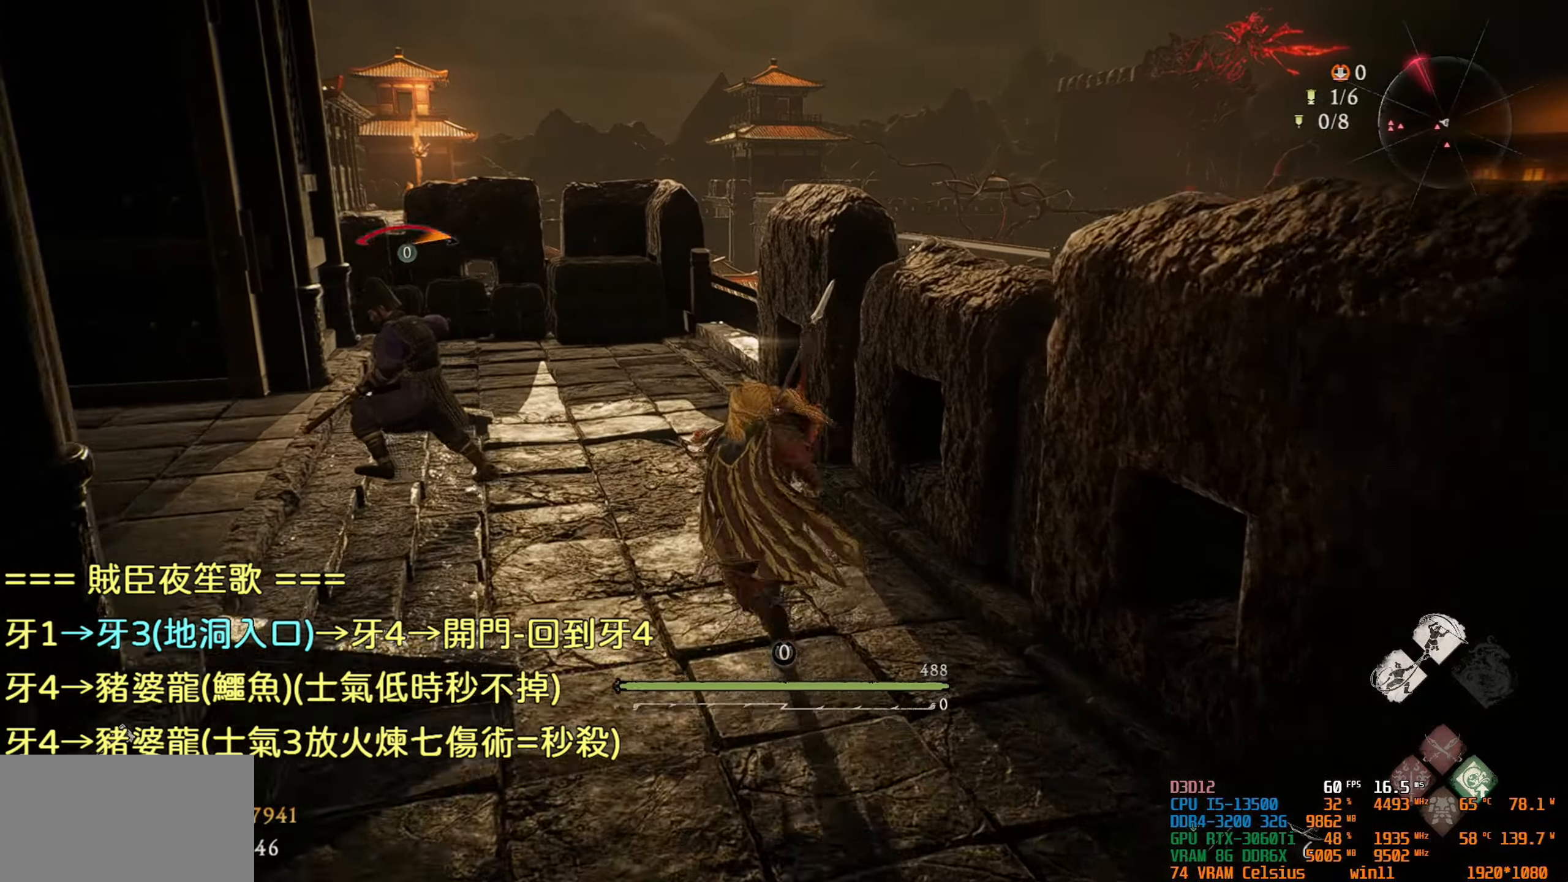
{"buttons": [], "left_stick": "up", "right_stick": "down-right", "events": [[134, "right_stick", "down-right"]]}
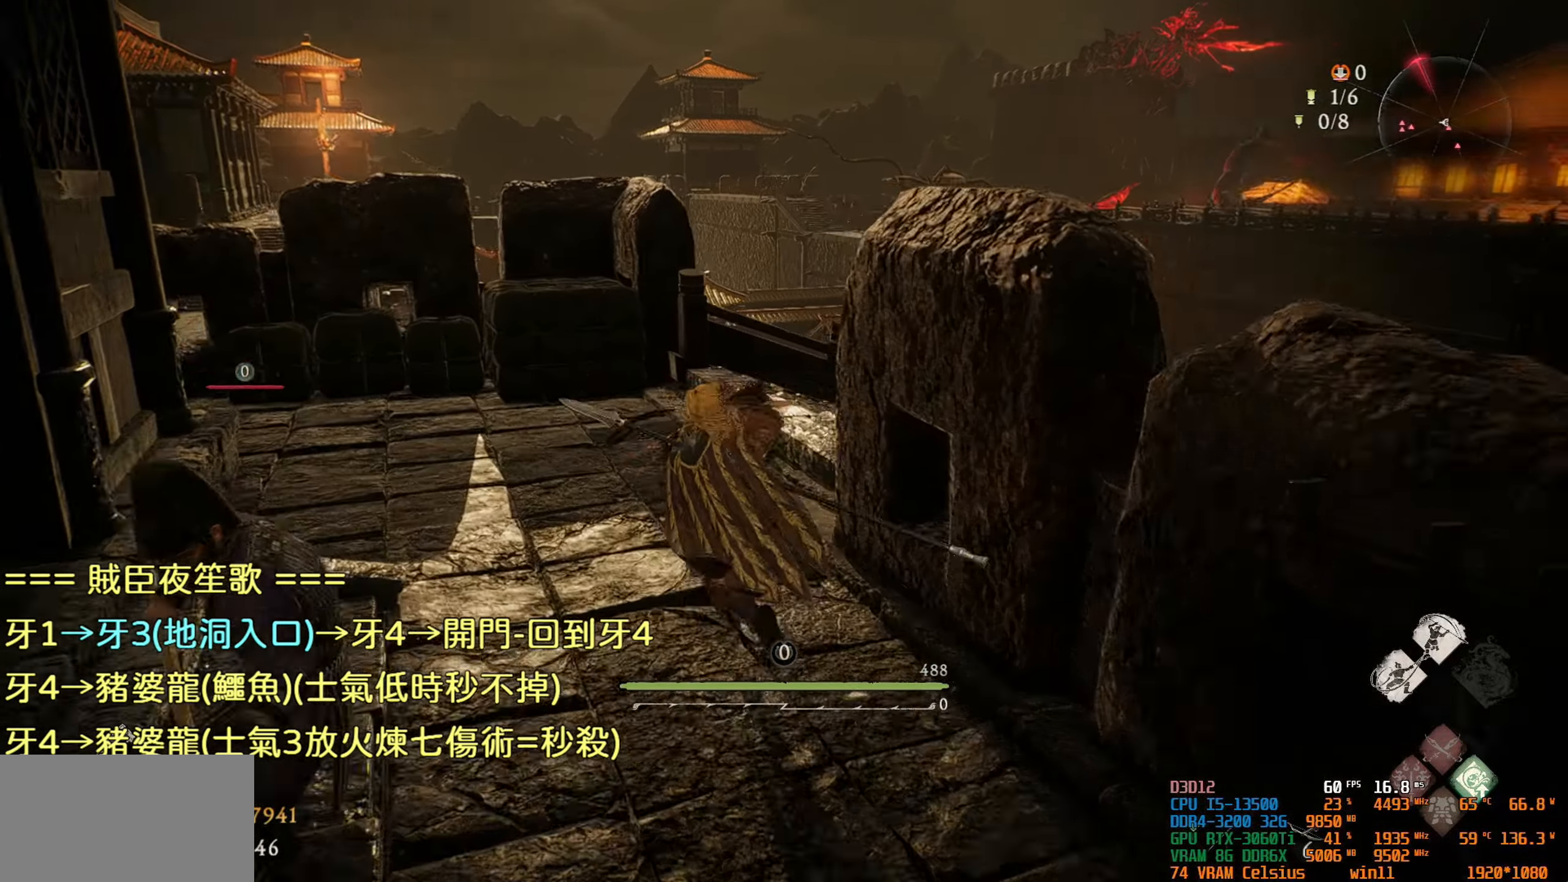
{"buttons": [], "left_stick": "up", "right_stick": "center", "events": [[300, "right_stick", "center"]]}
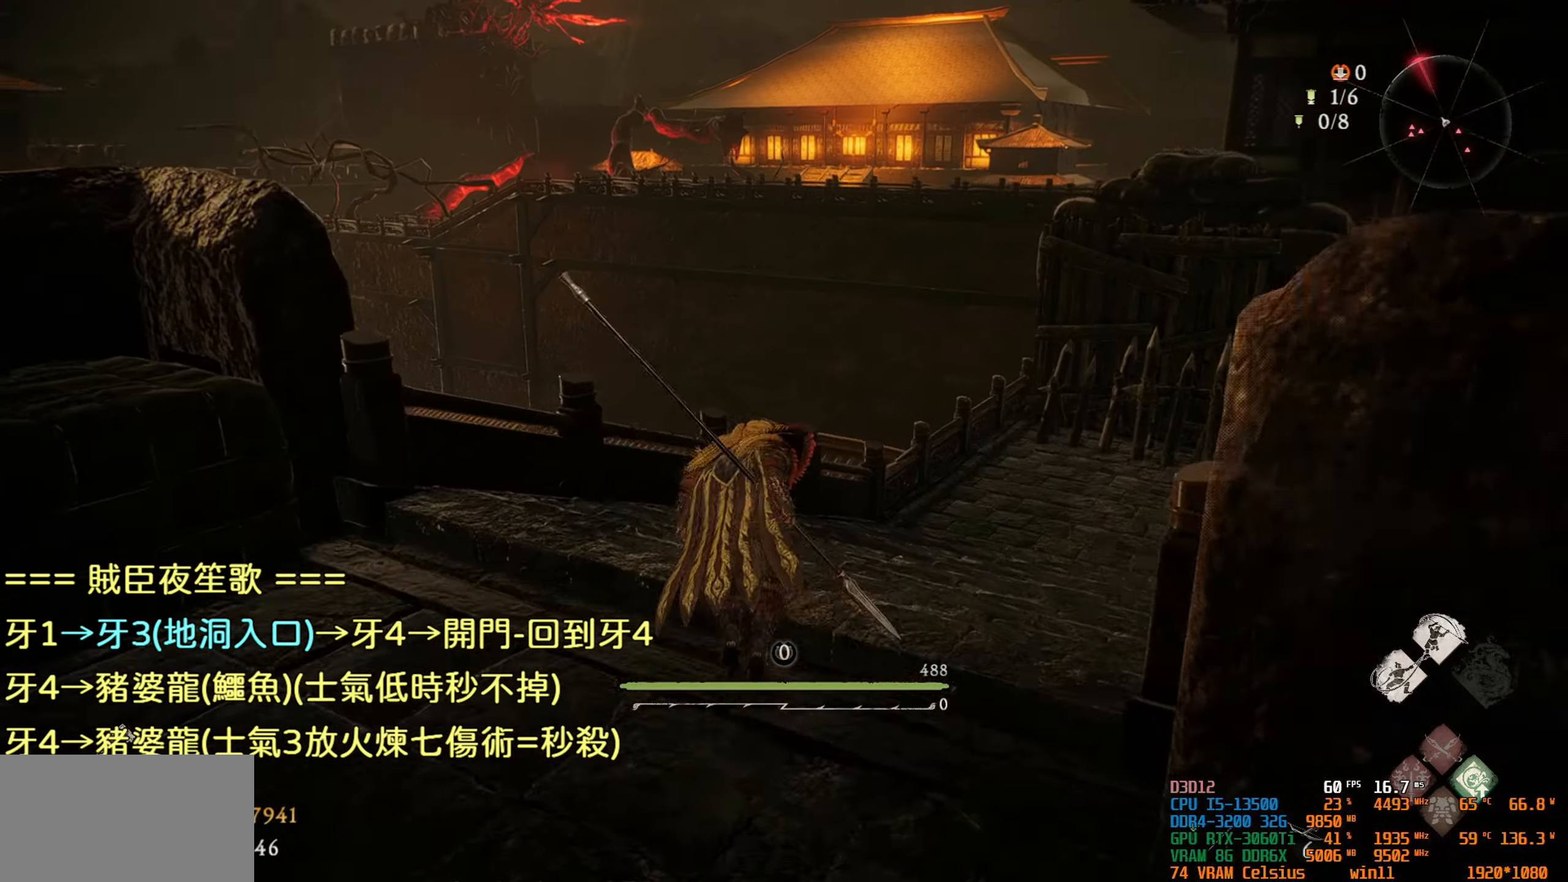
{"buttons": [], "left_stick": "up", "right_stick": "center", "events": [[34, "right_stick", "down"], [234, "right_stick", "center"]]}
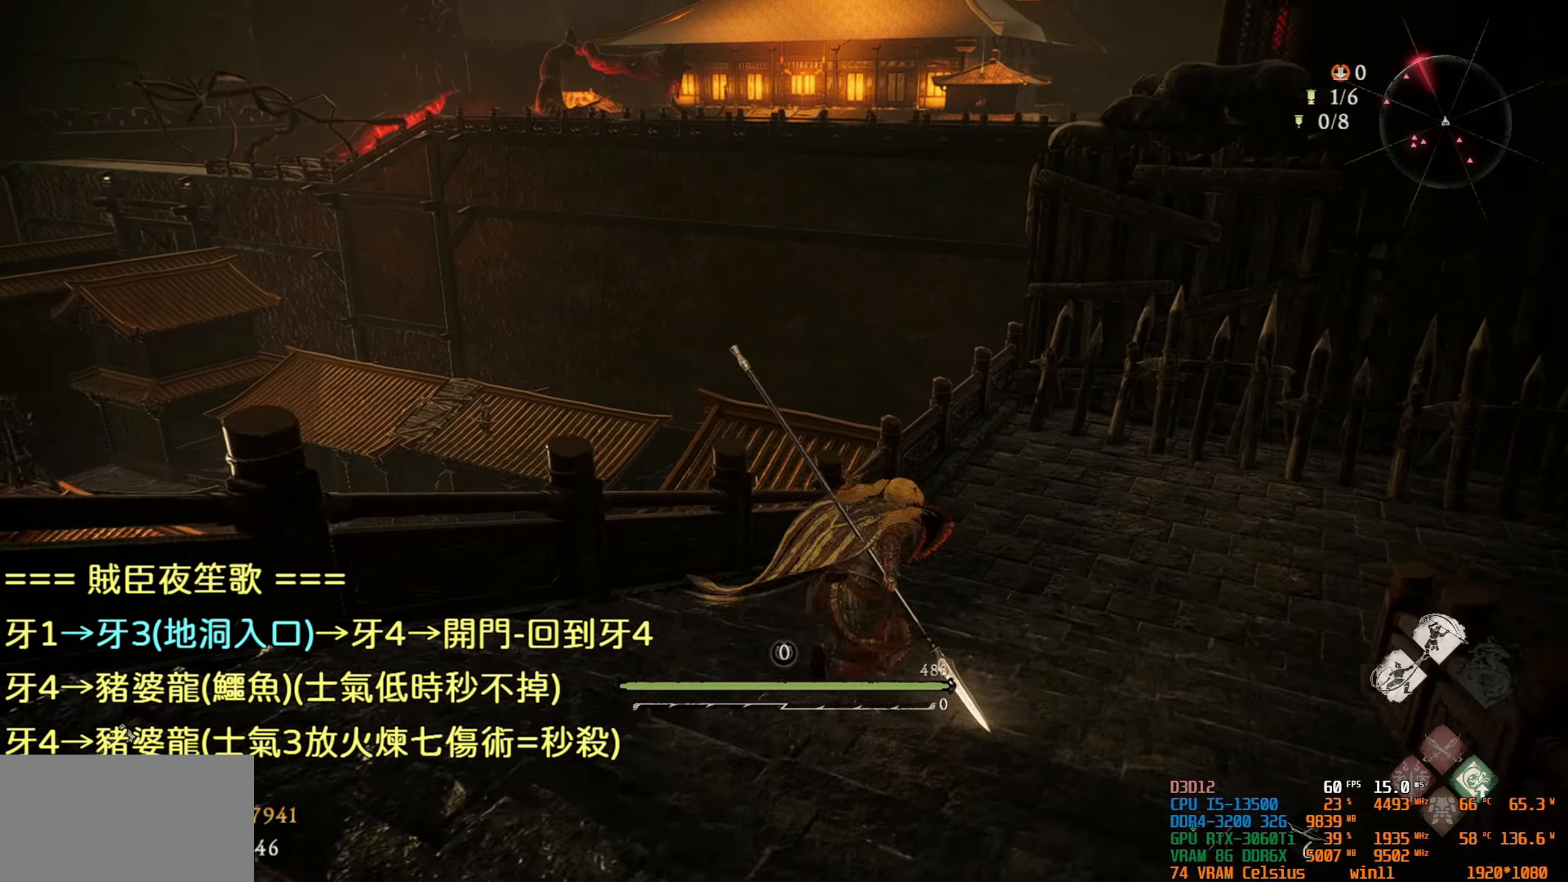
{"buttons": [], "left_stick": "up", "right_stick": "down-left", "events": [[217, "right_stick", "down-left"]]}
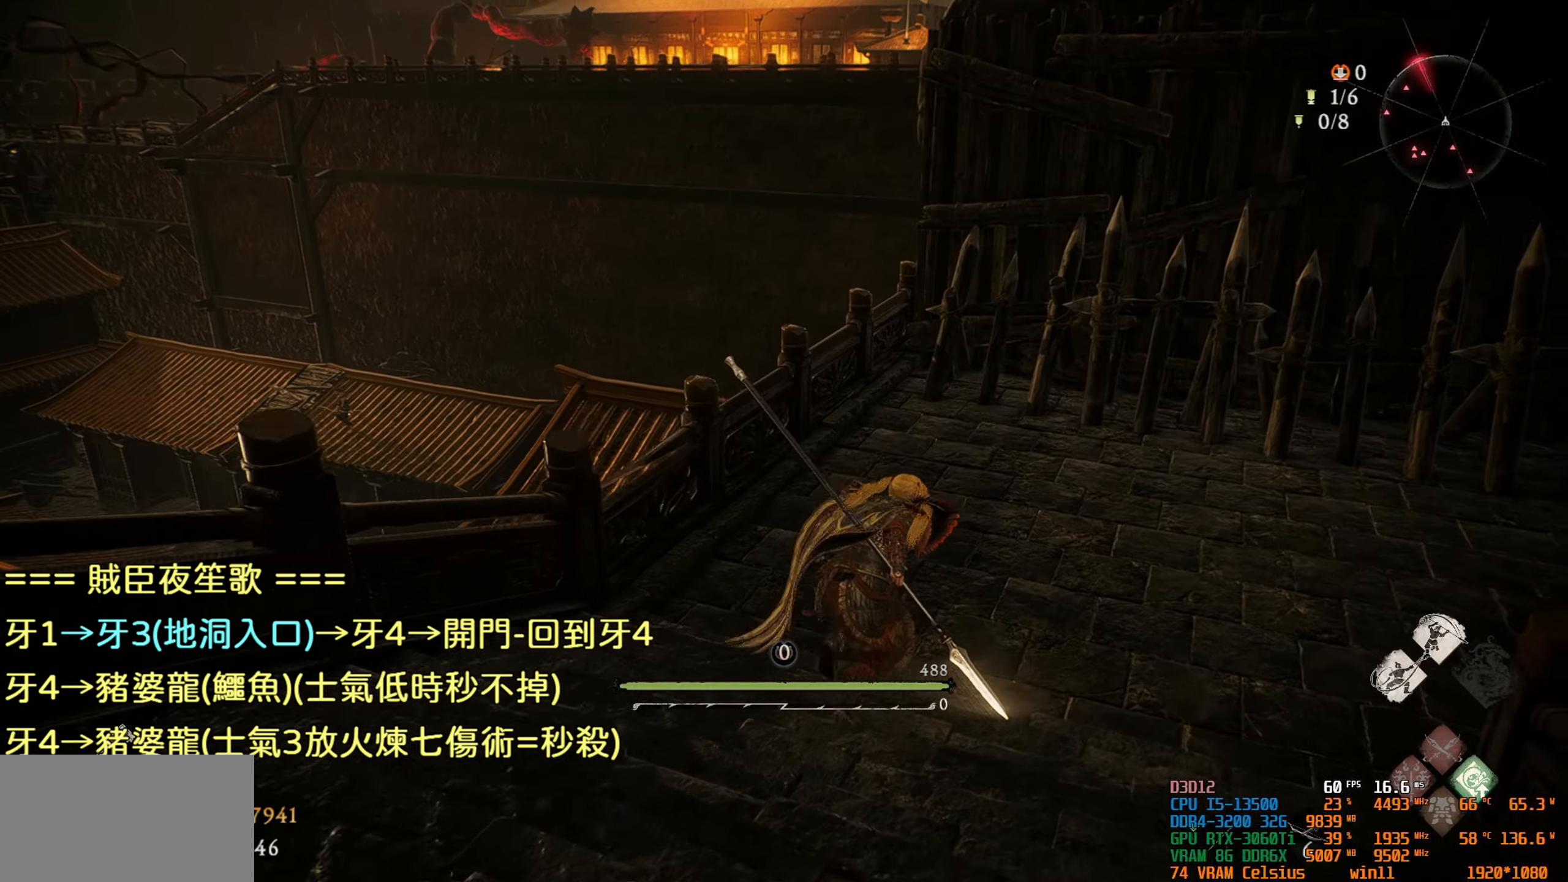
{"buttons": ["CROSS"], "left_stick": "up", "right_stick": "center", "events": [[50, "right_stick", "center"], [484, "CROSS", "down"]]}
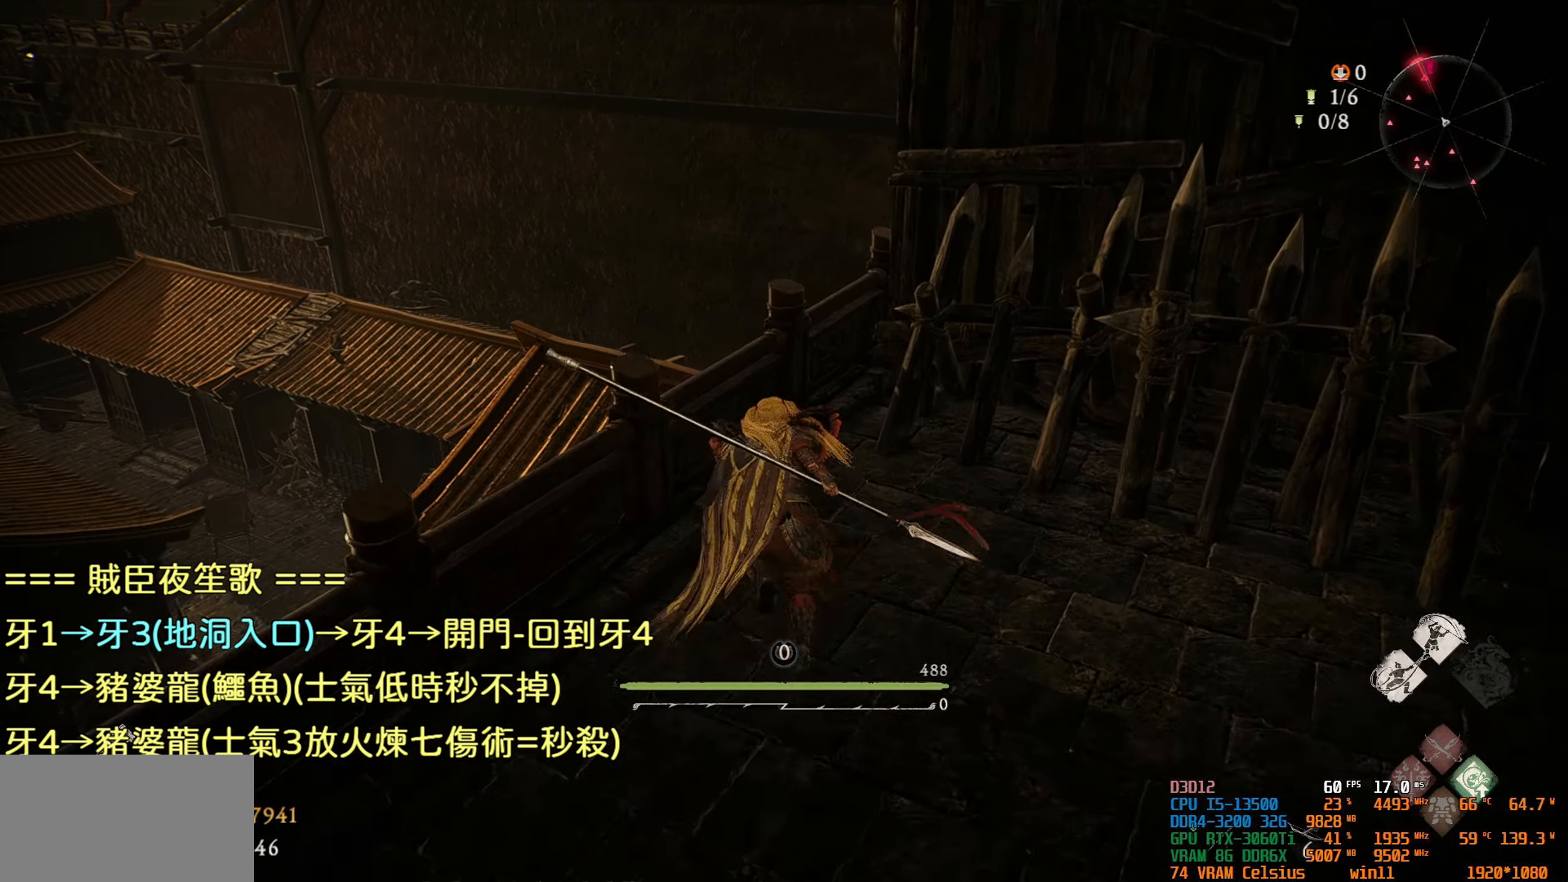
{"buttons": [], "left_stick": "up", "right_stick": "center", "events": [[184, "CROSS", "up"]]}
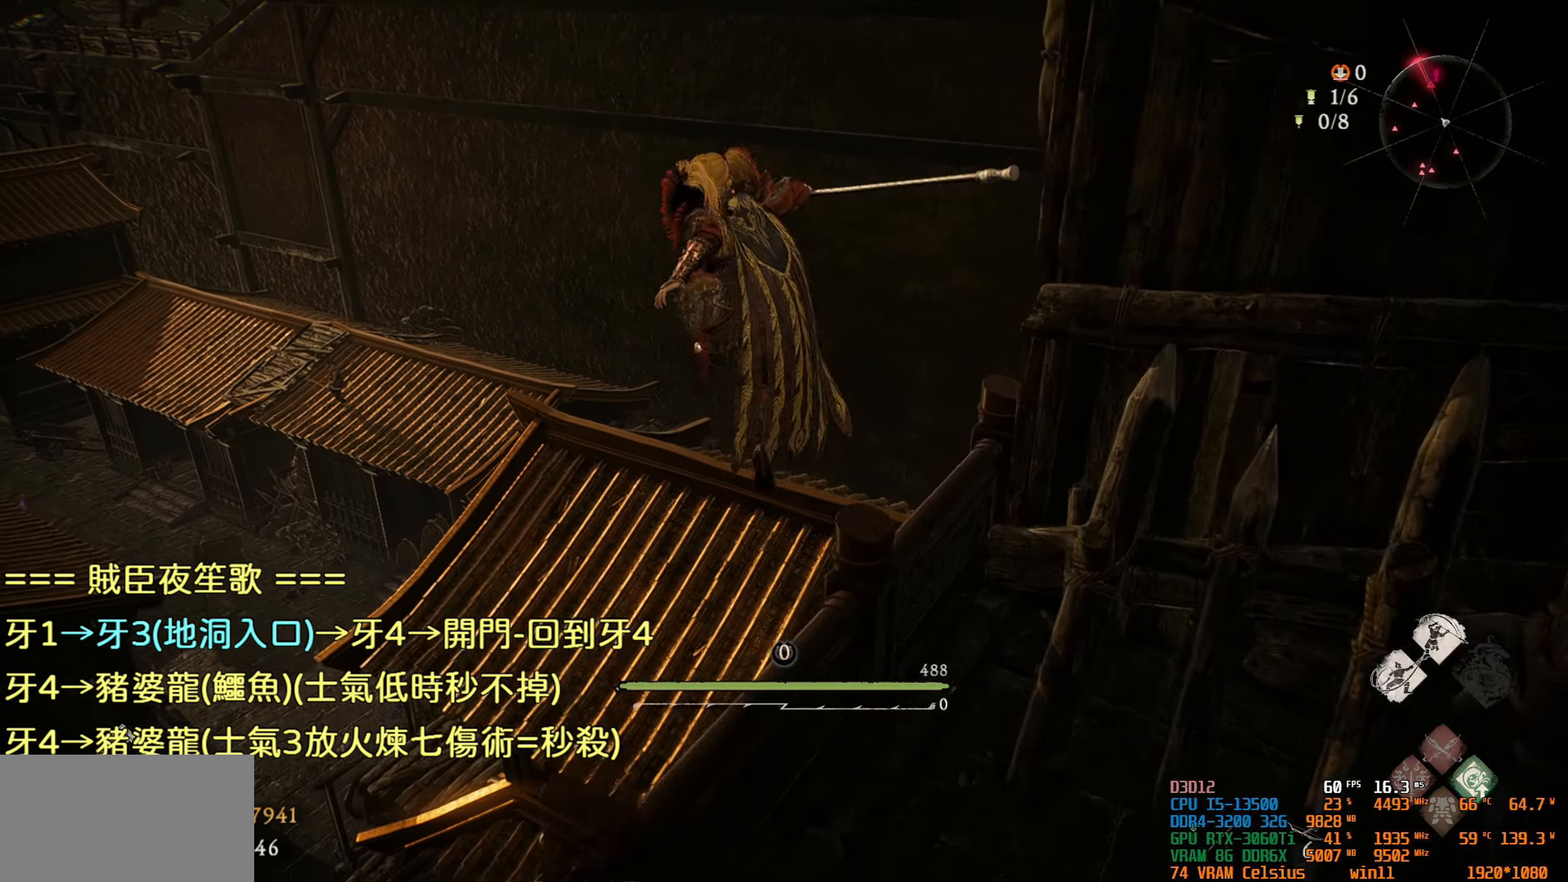
{"buttons": [], "left_stick": "up", "right_stick": "center", "events": [[267, "CROSS", "down"], [484, "CROSS", "up"]]}
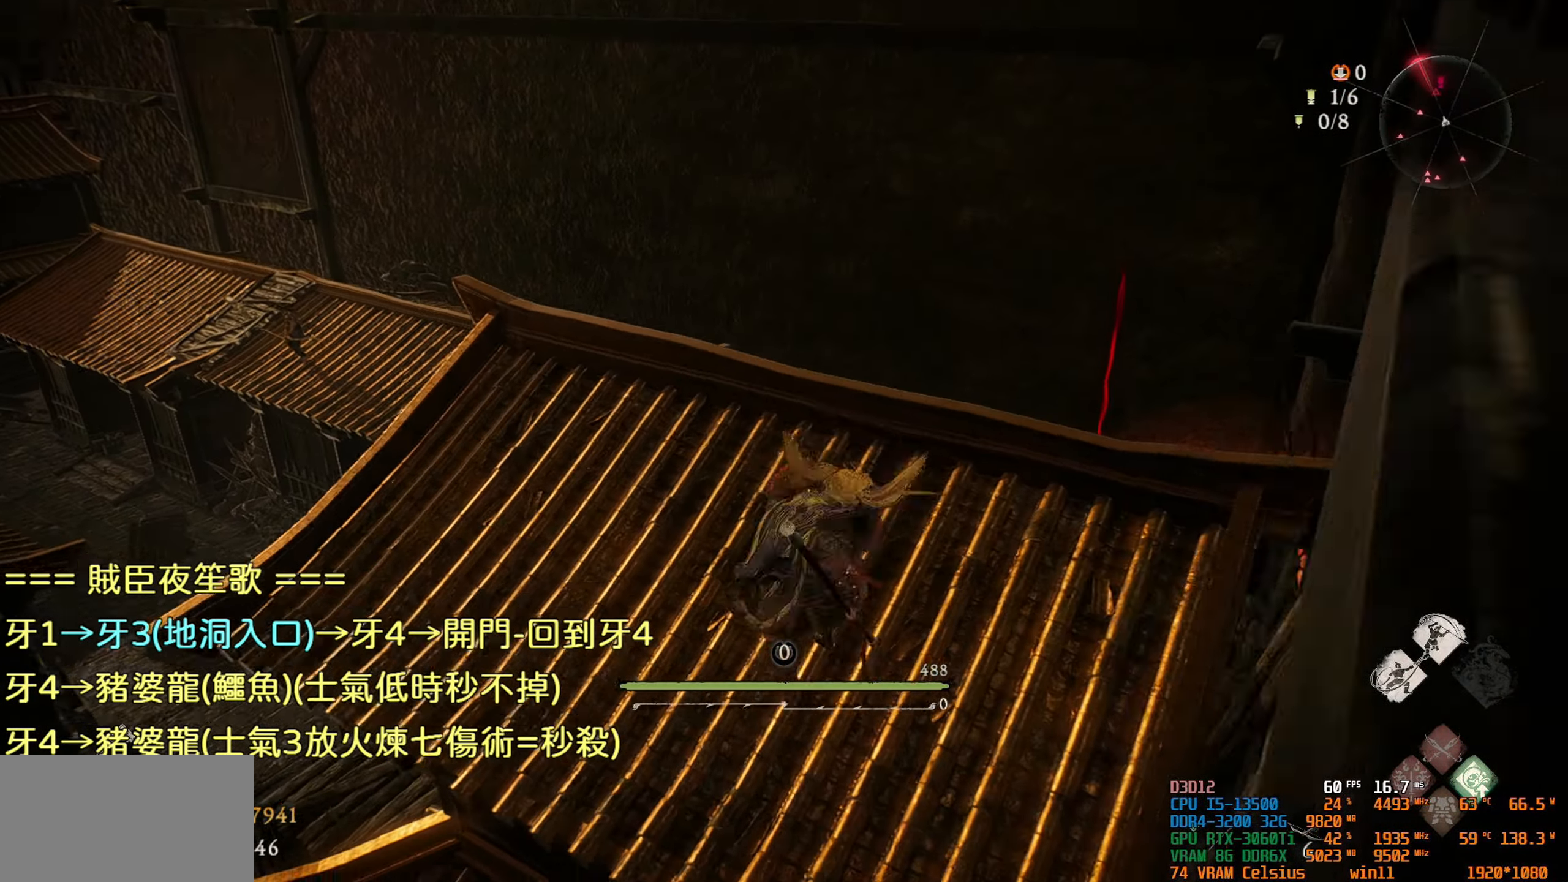
{"buttons": [], "left_stick": "up", "right_stick": "down-right", "events": [[333, "right_stick", "down-right"]]}
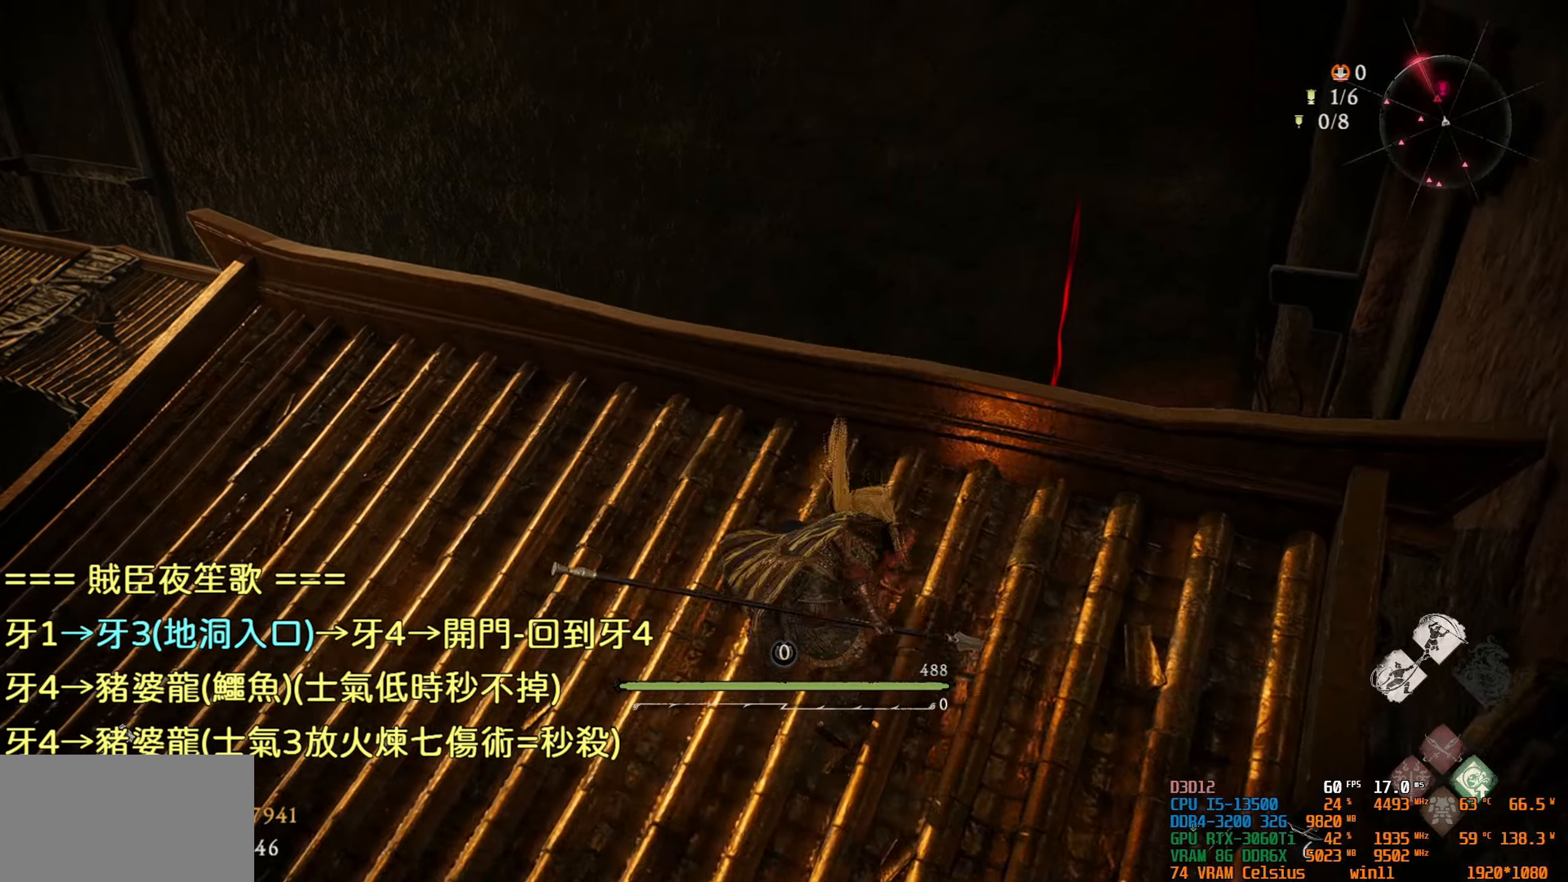
{"buttons": [], "left_stick": "up", "right_stick": "center", "events": [[116, "right_stick", "center"], [300, "CROSS", "down"], [416, "CROSS", "up"]]}
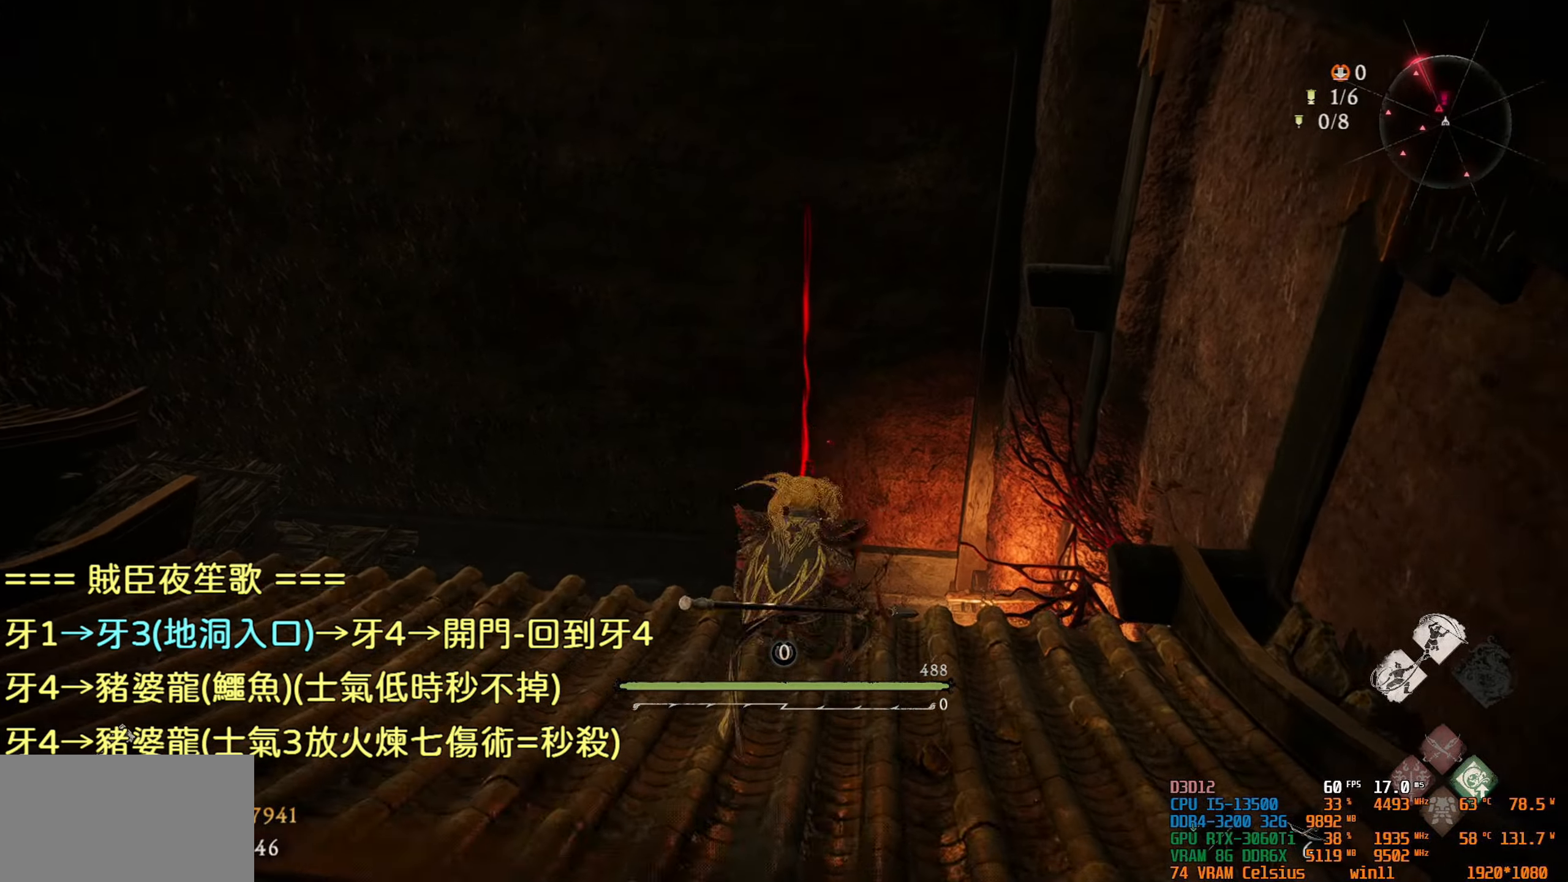
{"buttons": [], "left_stick": "up-right", "right_stick": "right", "events": [[250, "right_stick", "right"], [366, "left_stick", "center"], [483, "left_stick", "up-right"]]}
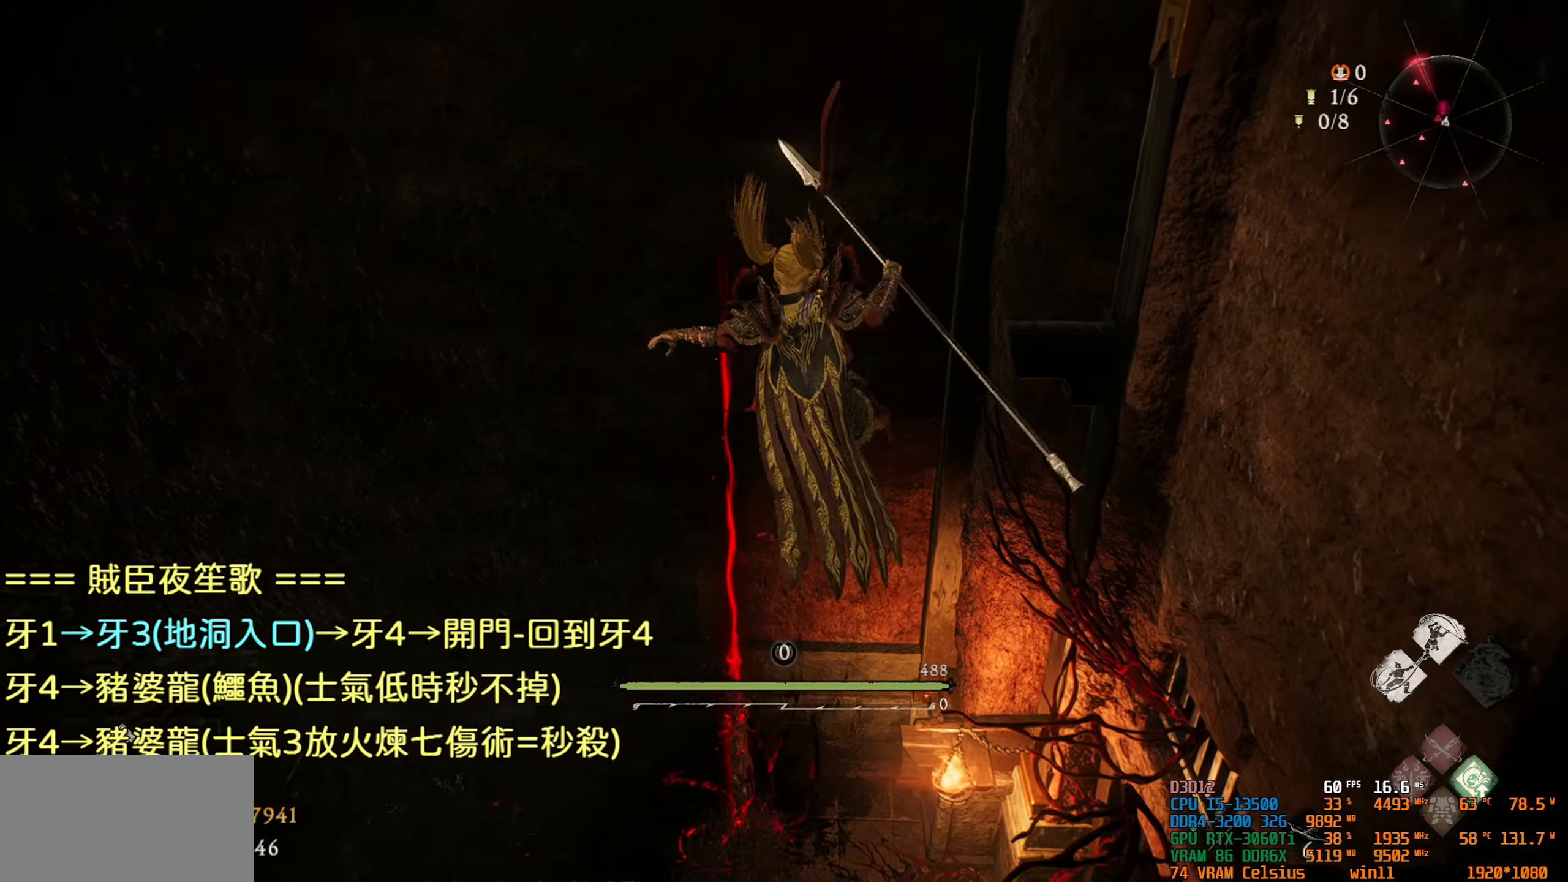
{"buttons": ["CROSS"], "left_stick": "up-right", "right_stick": "center", "events": [[16, "left_stick", "up"], [200, "right_stick", "center"], [433, "CROSS", "down"], [433, "left_stick", "up-right"]]}
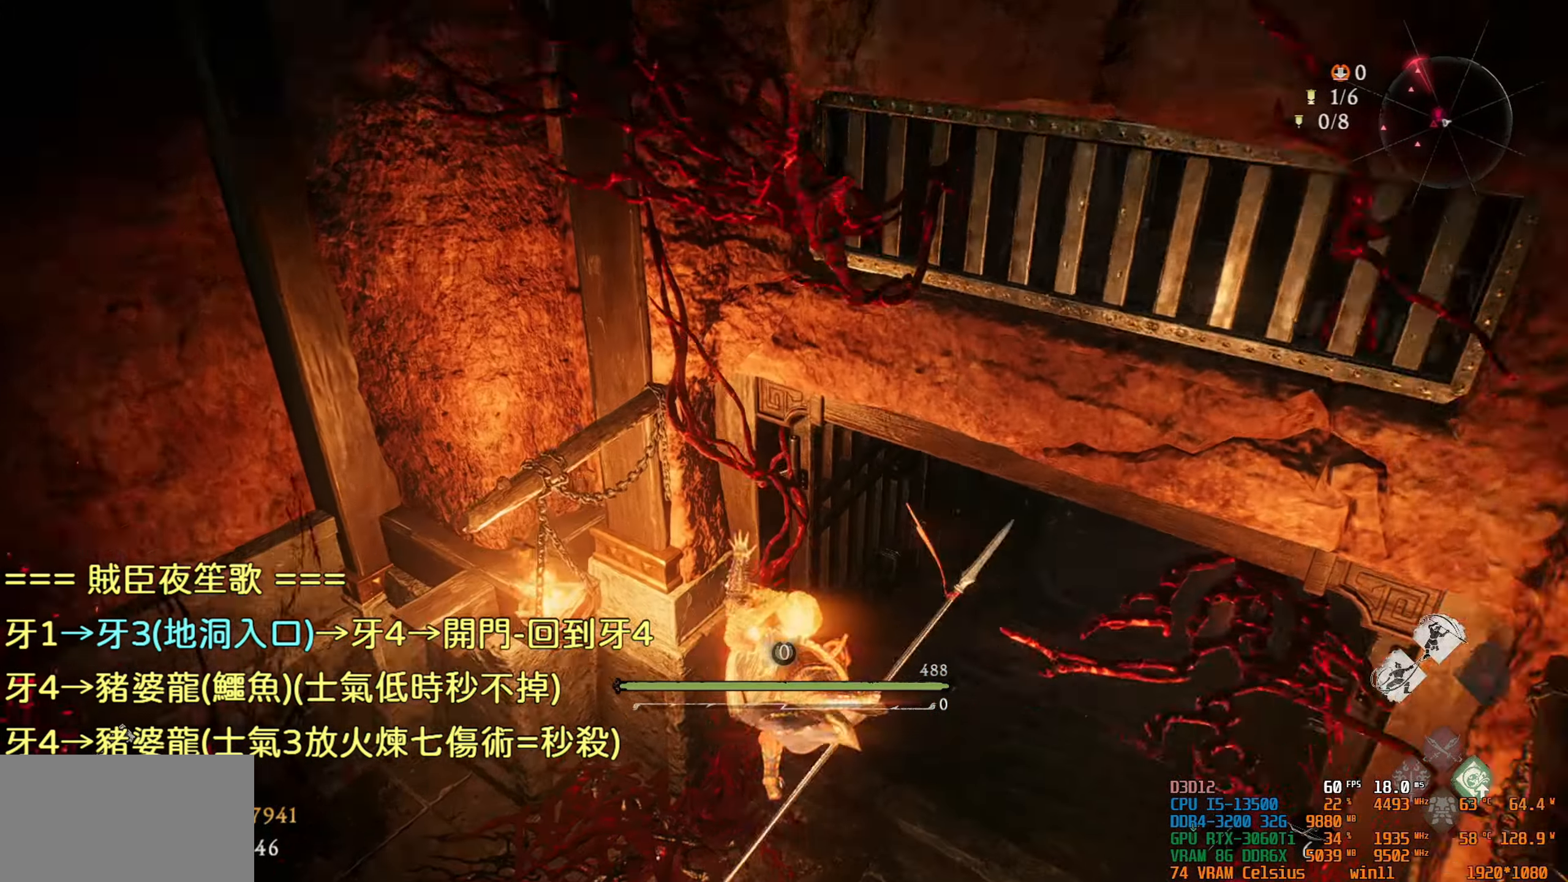
{"buttons": [], "left_stick": "up", "right_stick": "up-right", "events": [[66, "CROSS", "up"], [283, "left_stick", "up"], [366, "right_stick", "up-right"]]}
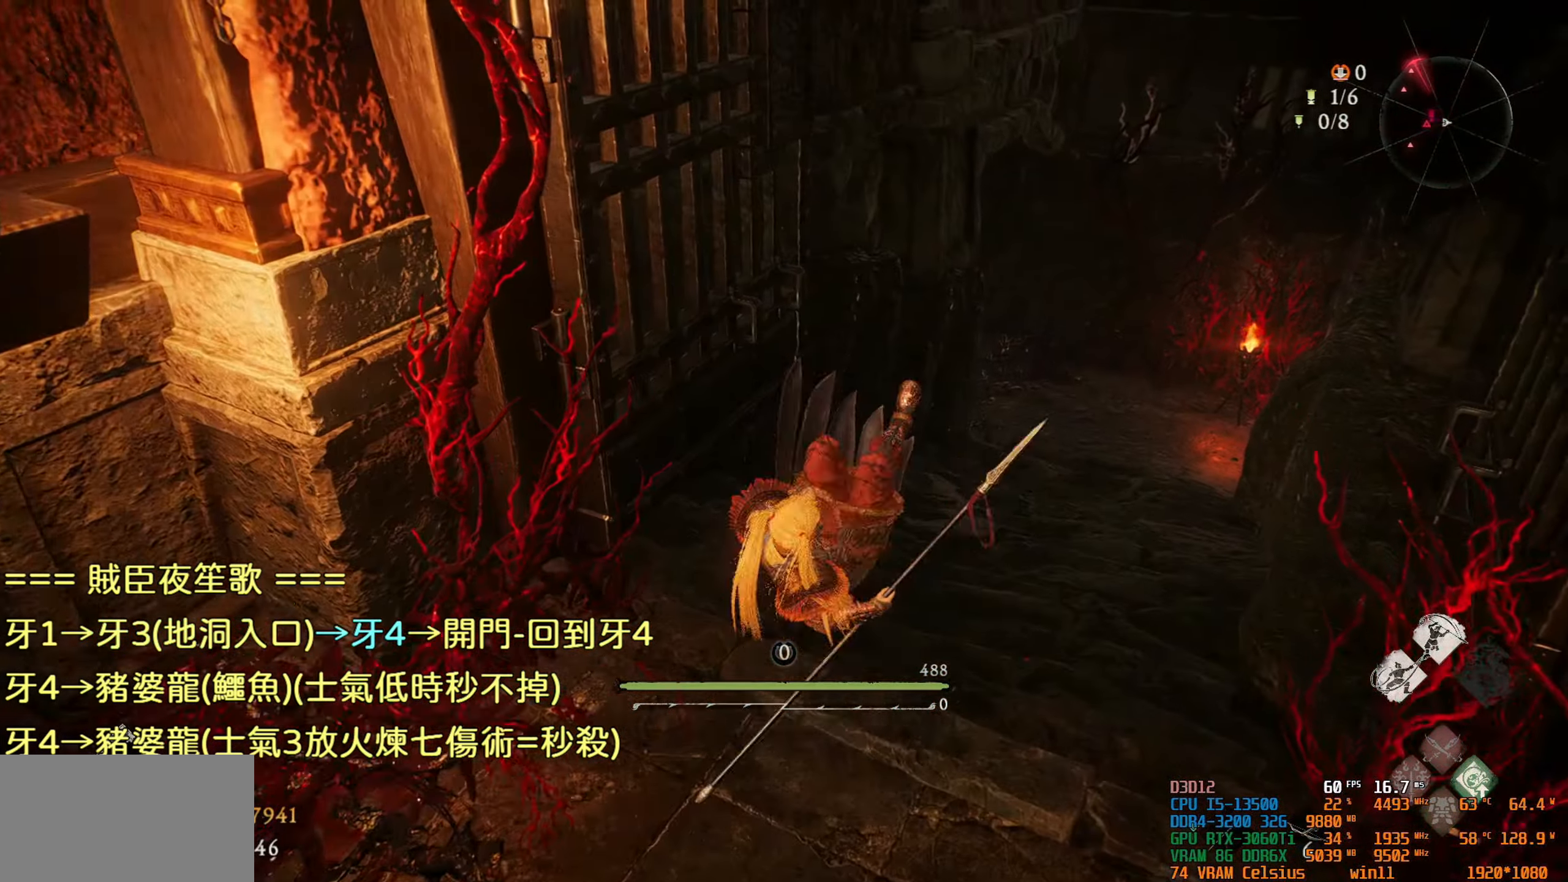
{"buttons": [], "left_stick": "up", "right_stick": "center", "events": [[66, "right_stick", "center"]]}
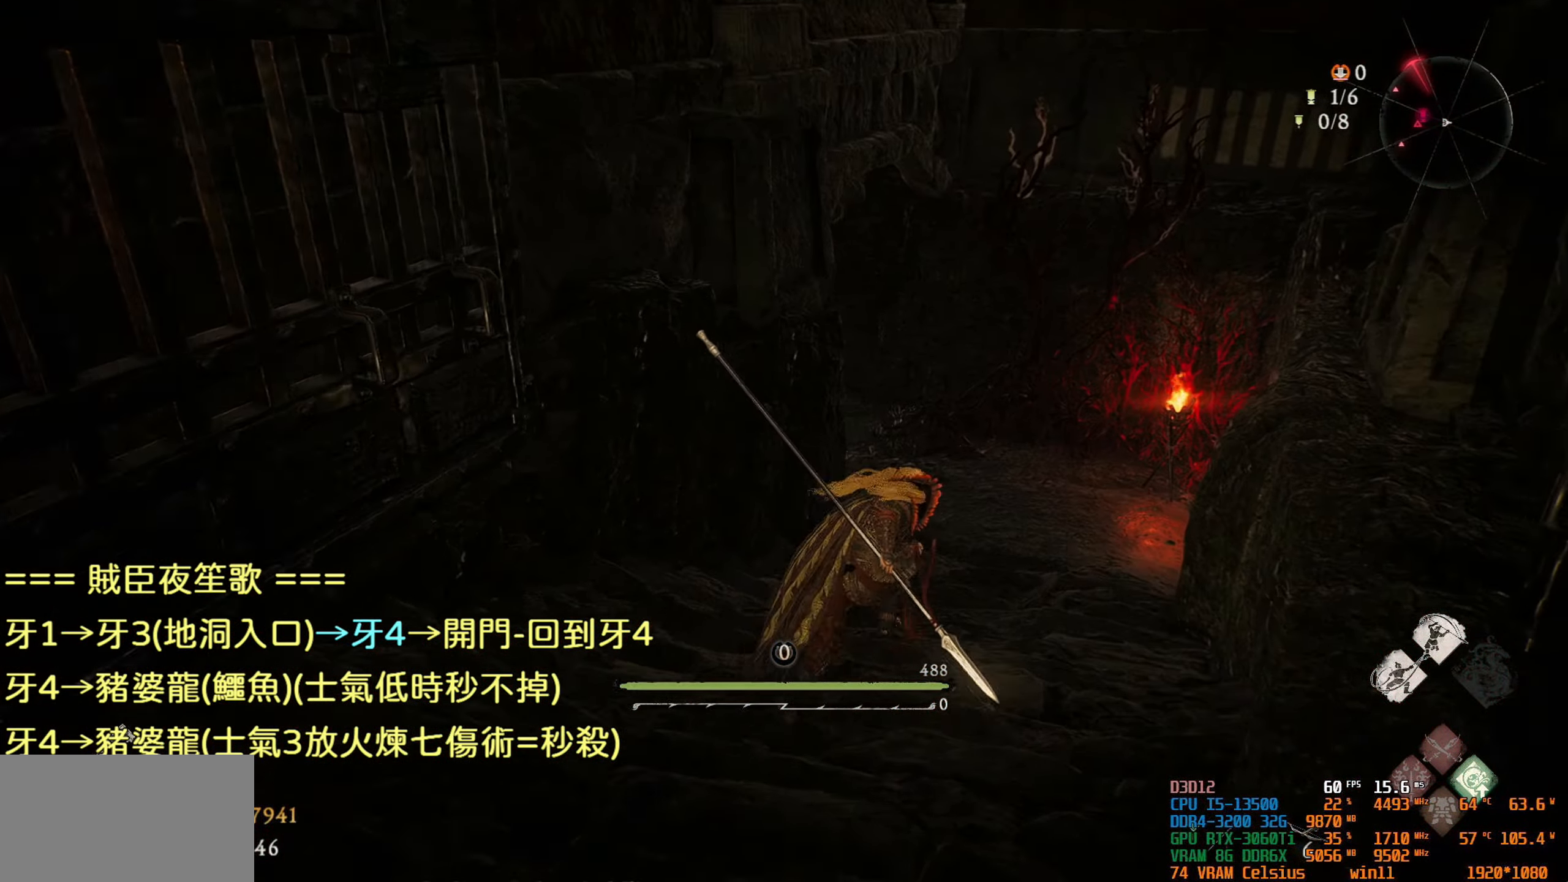
{"buttons": [], "left_stick": "up", "right_stick": "left", "events": [[433, "right_stick", "left"]]}
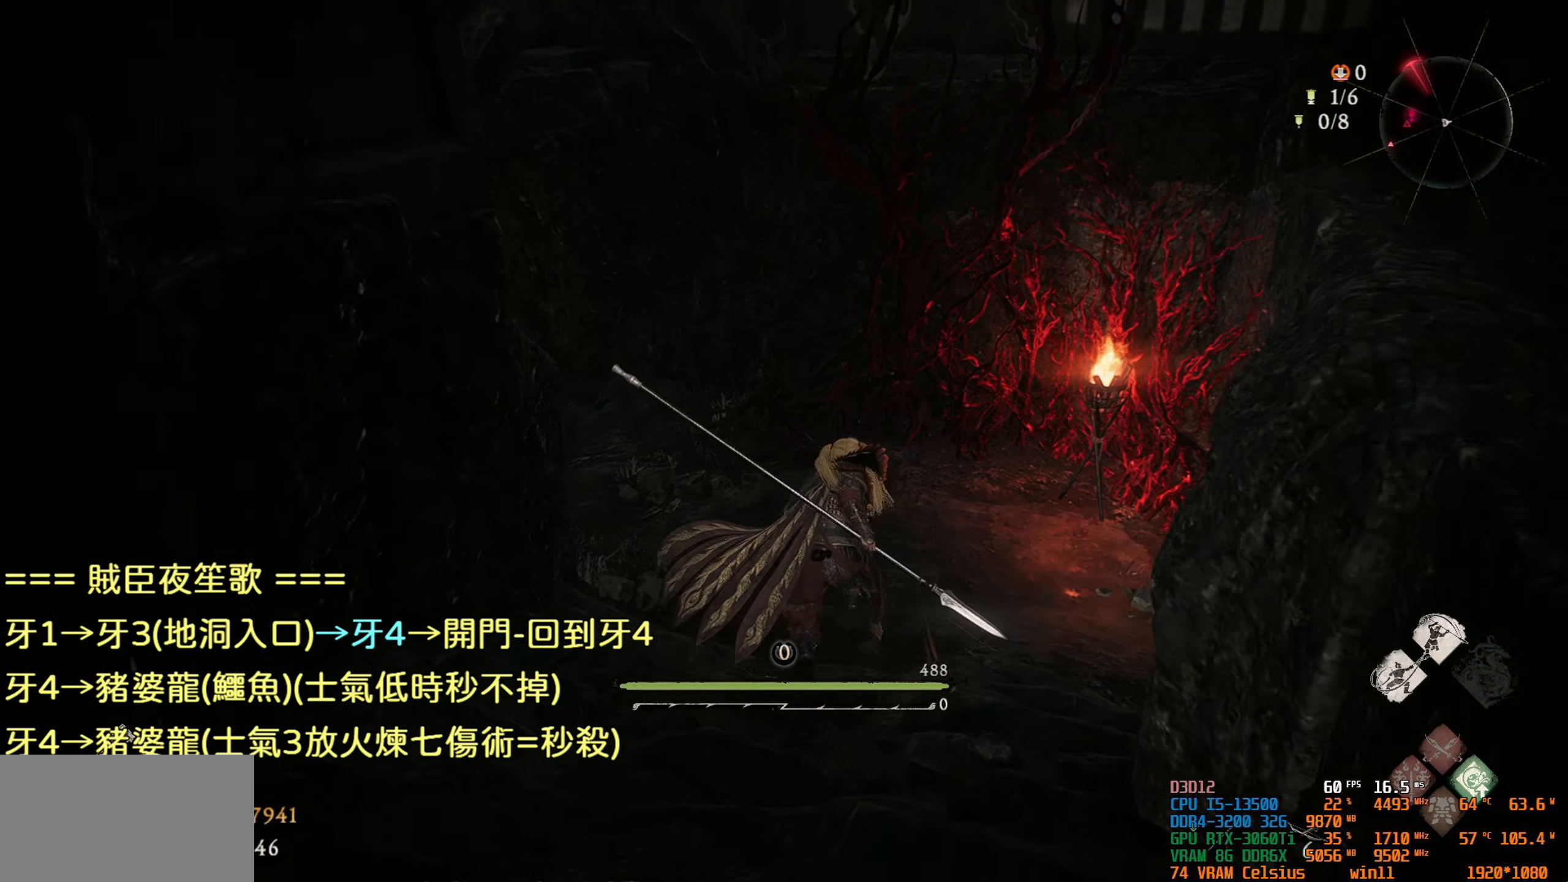
{"buttons": [], "left_stick": "up", "right_stick": "center", "events": [[450, "right_stick", "center"]]}
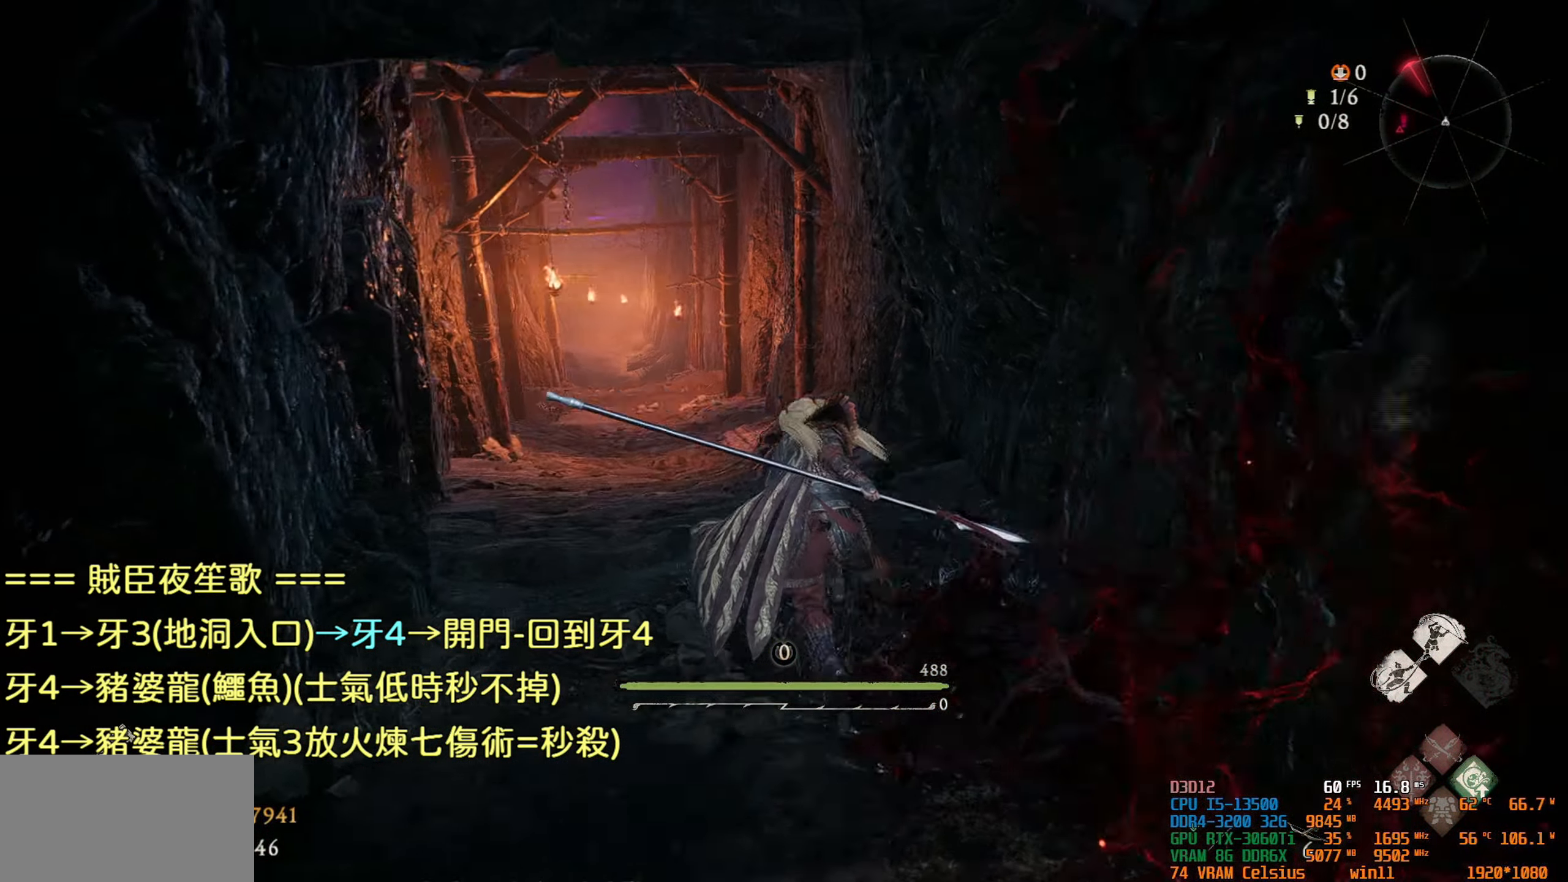
{"buttons": [], "left_stick": "up", "right_stick": "center", "events": []}
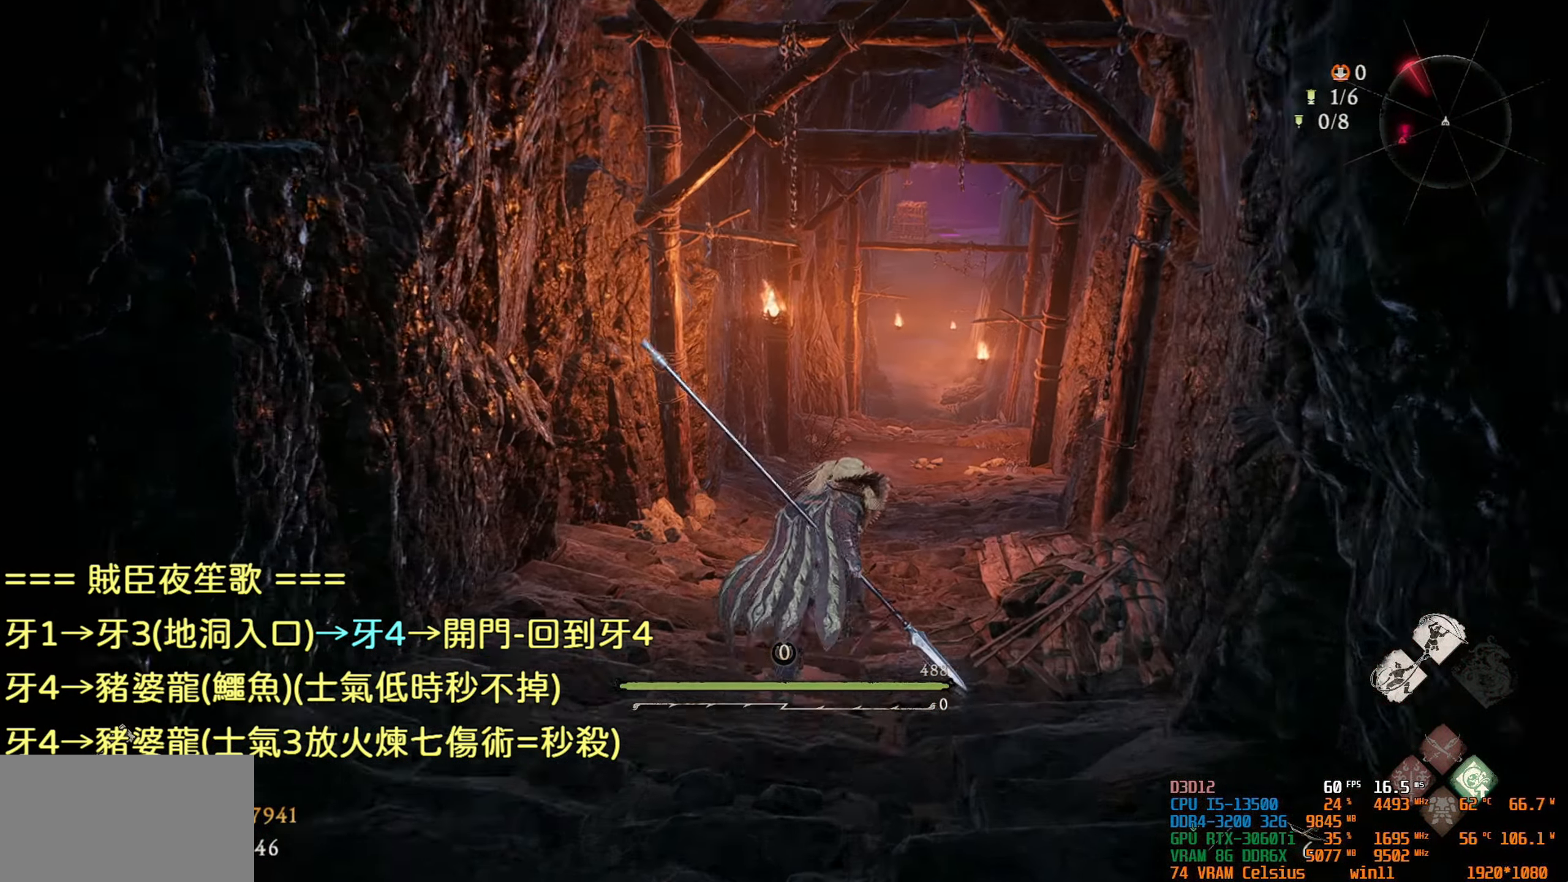
{"buttons": [], "left_stick": "up", "right_stick": "center", "events": []}